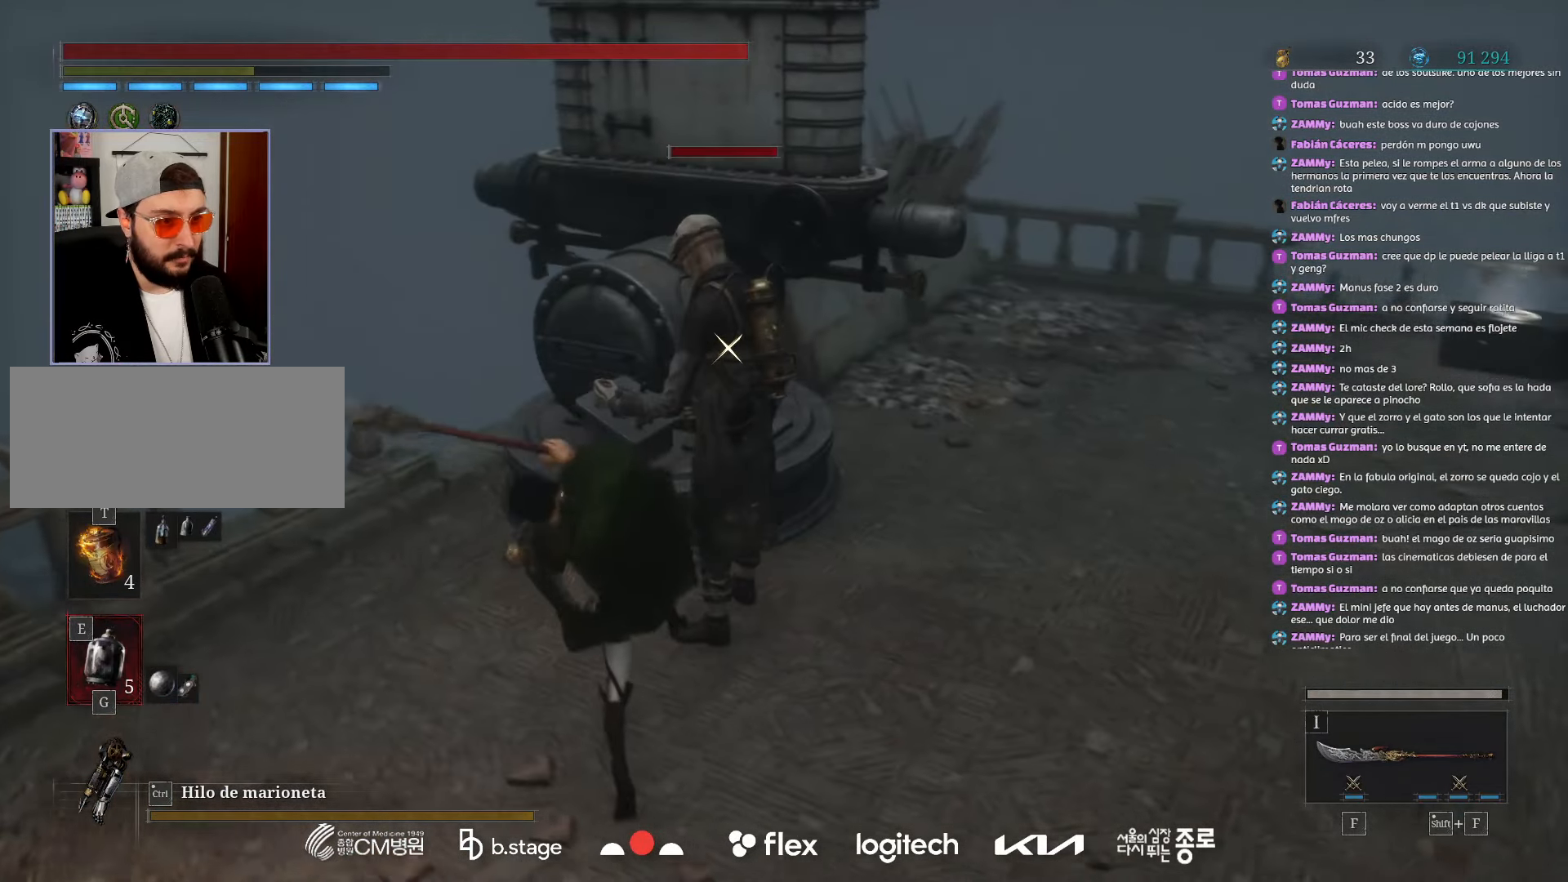
Gameplay with keyboard and mouse; each line is a JSON object with the keys and mouse buttons held at the frame after it. "events" lists presses ("down") and releases ("up") of "a", "ctrl", "d", "e", "f", "q", "r", "s", "shift", "space", "tab", "w", "mouse_left", "mouse_wheel", "mouse_right", "mouse_mb4" and "mouse_mb5" between this image and that frame as [ms after this image, input, new state], when the widget could be followed in between. "mouse_left", "mouse_wheel", "mouse_right", "mouse_mb4", "mouse_mb5" = the "left", "wheel", "right", "mb4", "mb5" buttons of the "mouse" list. No other keys are recorded. "wheel" means that the mouse wheel is clicked or scrolled. Mouse movement is not recorded.
{"keys": [], "mouse": ["right"], "events": [[17, "d", "up"], [500, "mouse_right", "down"]]}
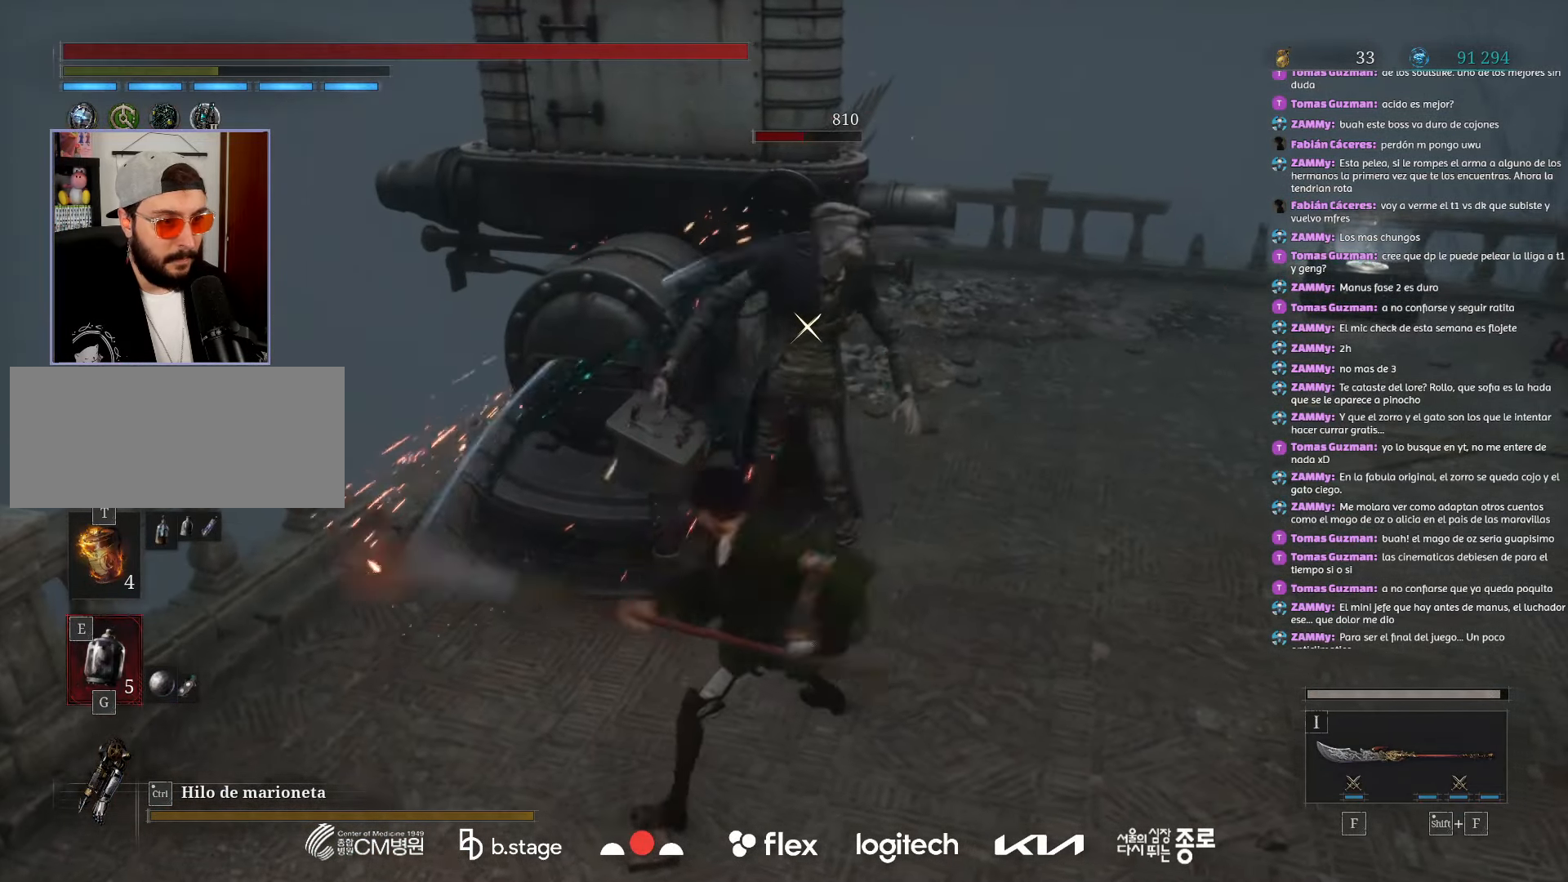
{"keys": [], "mouse": [], "events": [[234, "mouse_right", "up"]]}
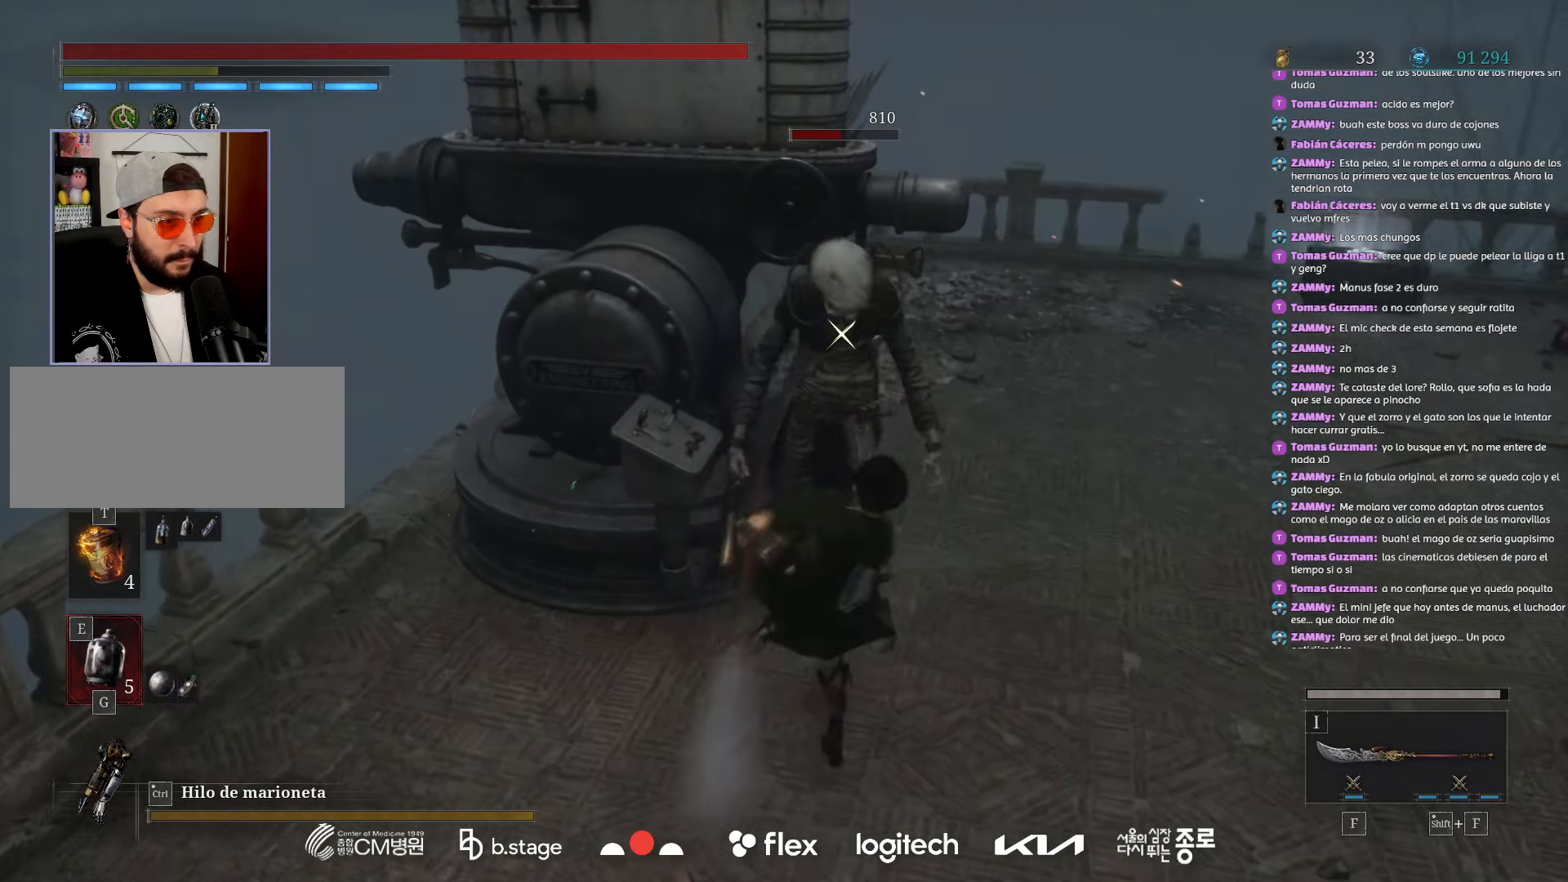
{"keys": [], "mouse": [], "events": []}
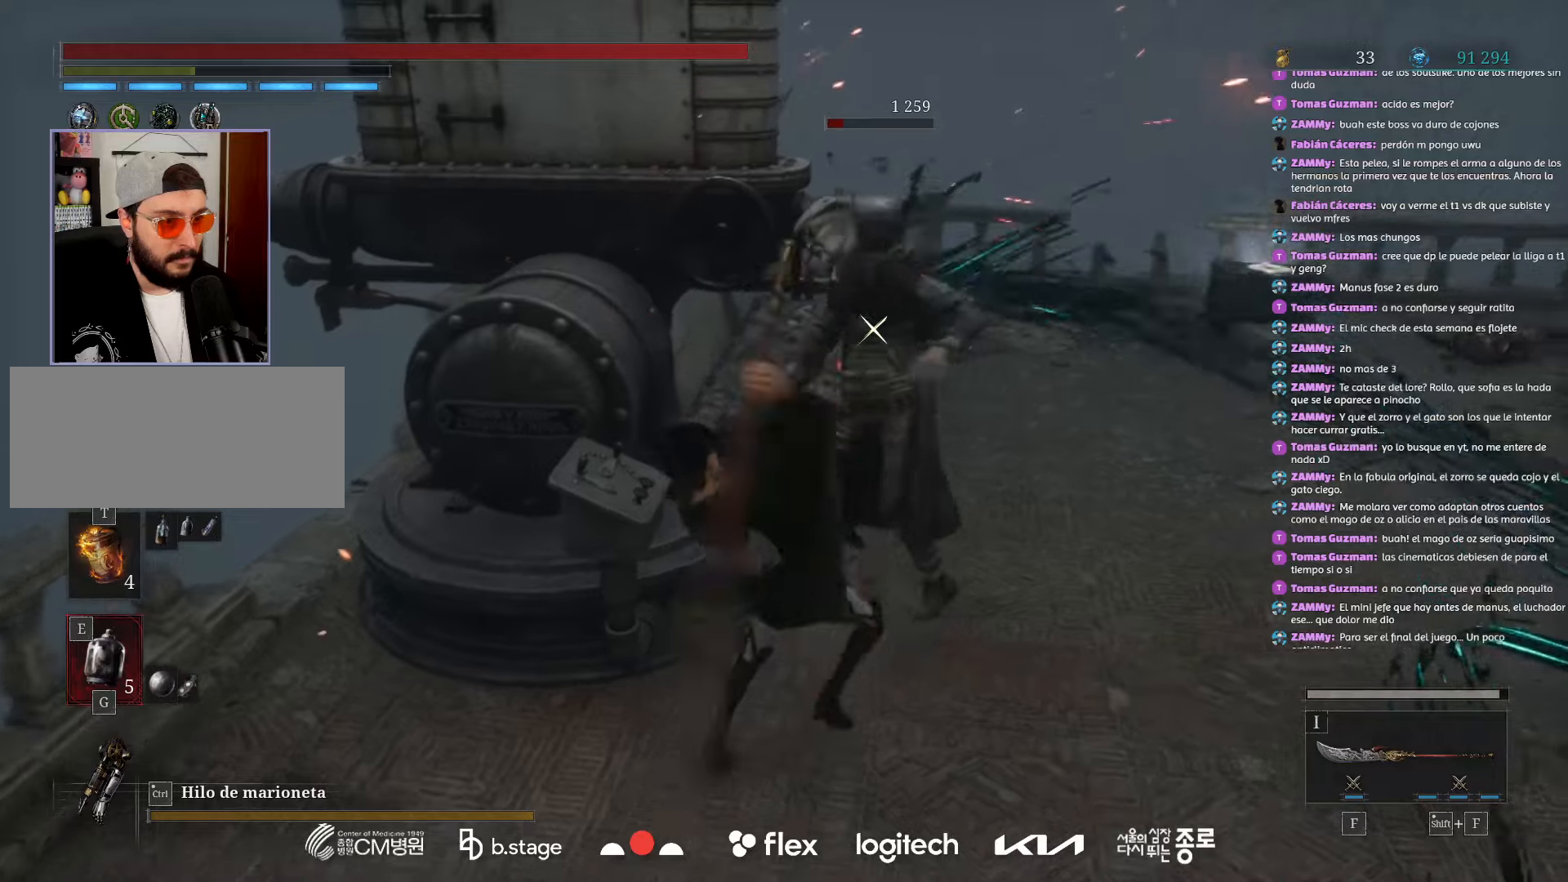
{"keys": [], "mouse": [], "events": []}
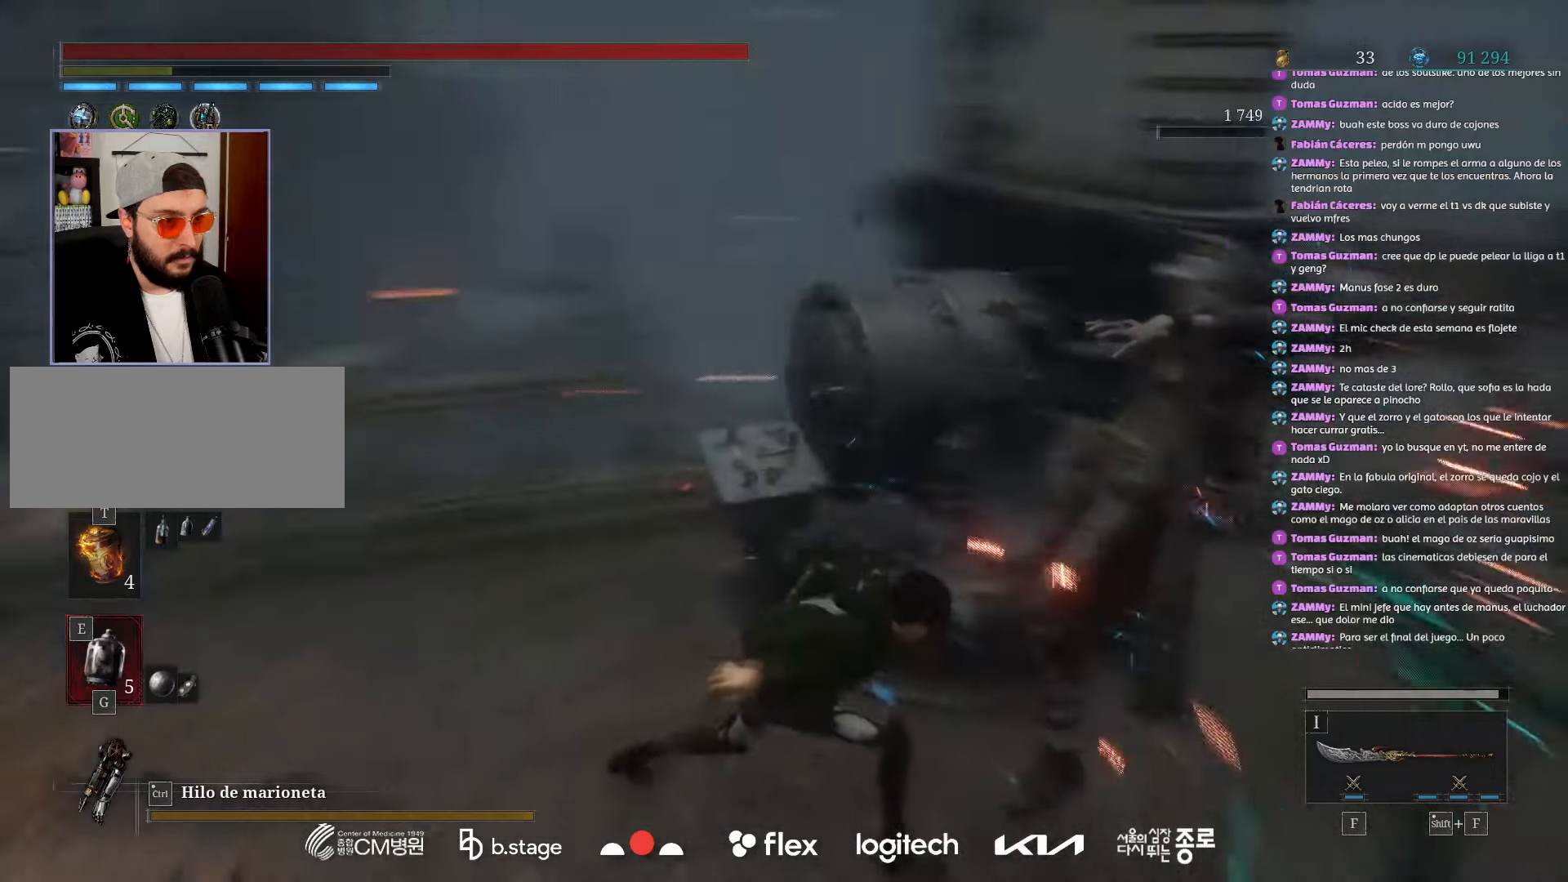
{"keys": ["w"], "mouse": ["left"], "events": [[150, "a", "down"], [300, "w", "down"], [367, "mouse_left", "down"], [434, "a", "up"]]}
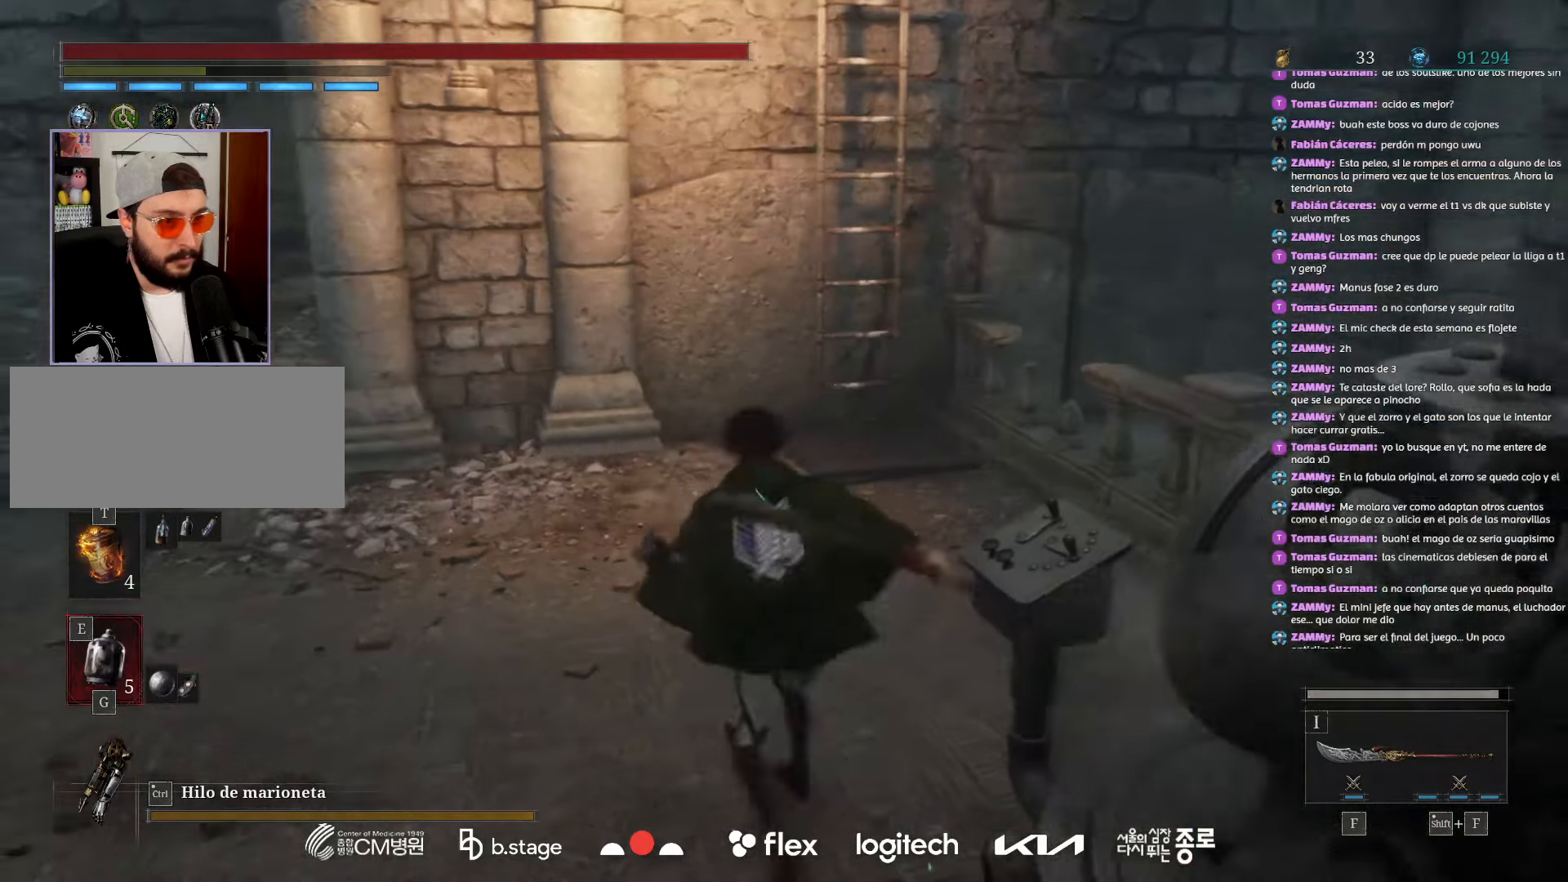
{"keys": ["w"], "mouse": ["left"], "events": []}
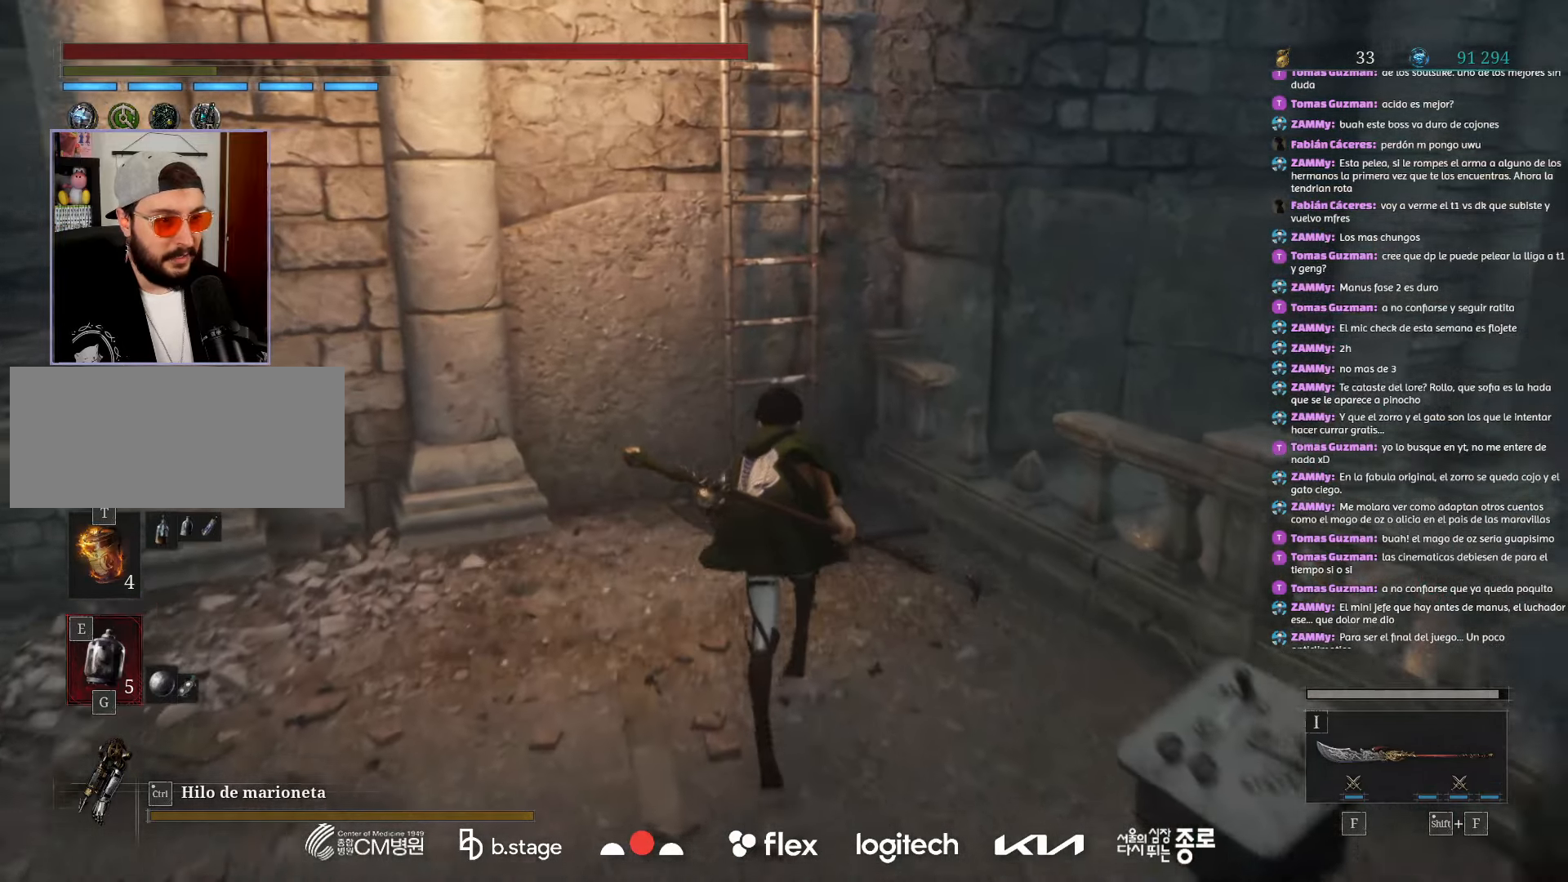
{"keys": ["r", "w"], "mouse": ["left"], "events": [[250, "r", "down"], [367, "r", "up"], [450, "r", "down"]]}
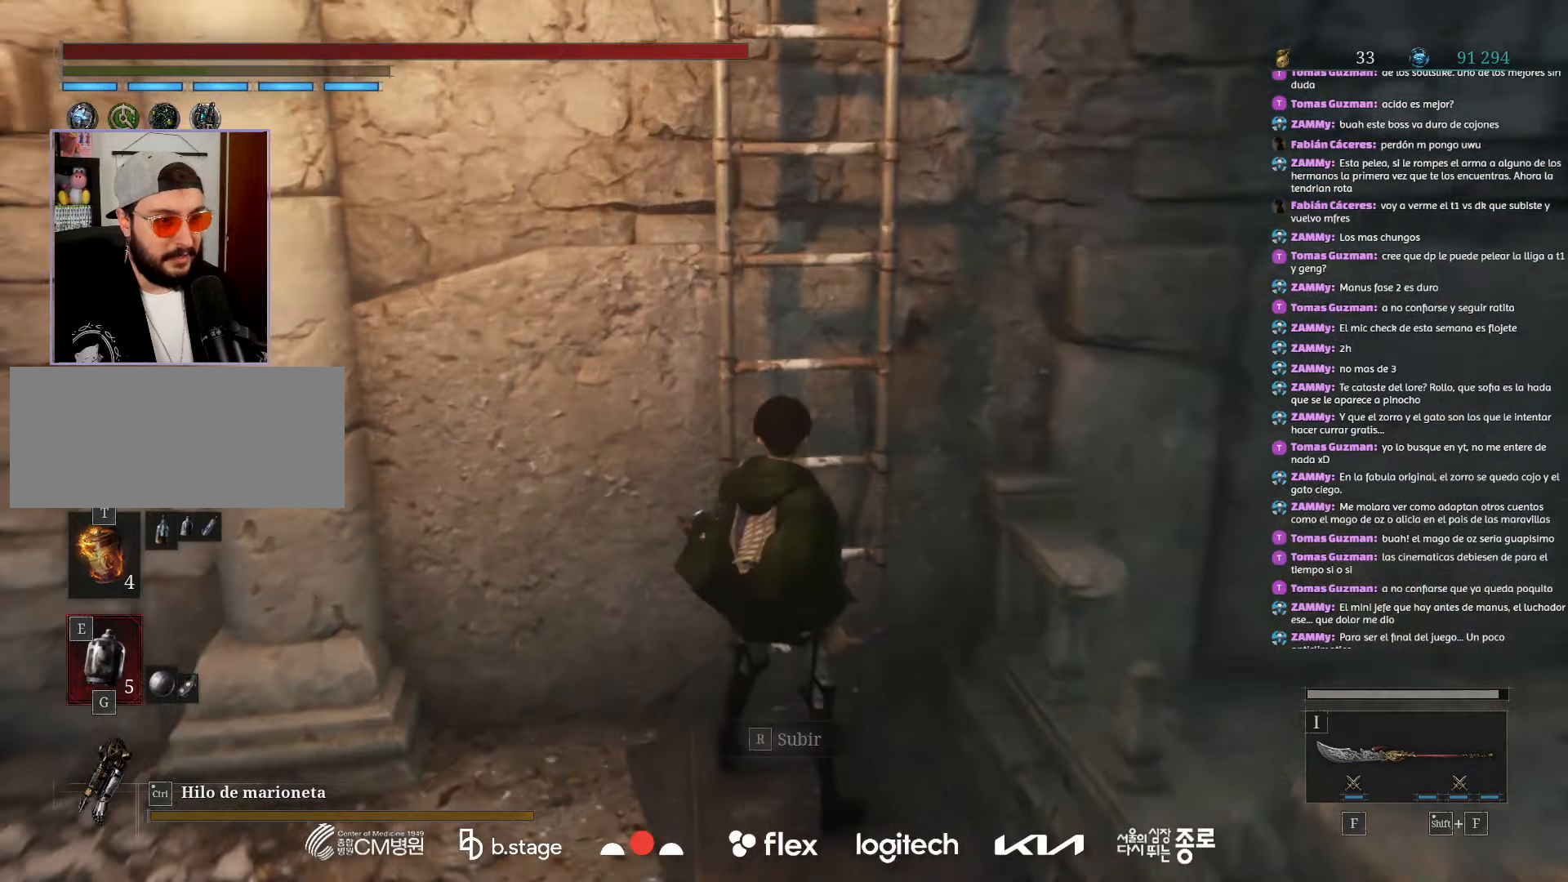
{"keys": ["w"], "mouse": ["left"], "events": [[67, "r", "up"], [167, "r", "down"], [267, "r", "up"]]}
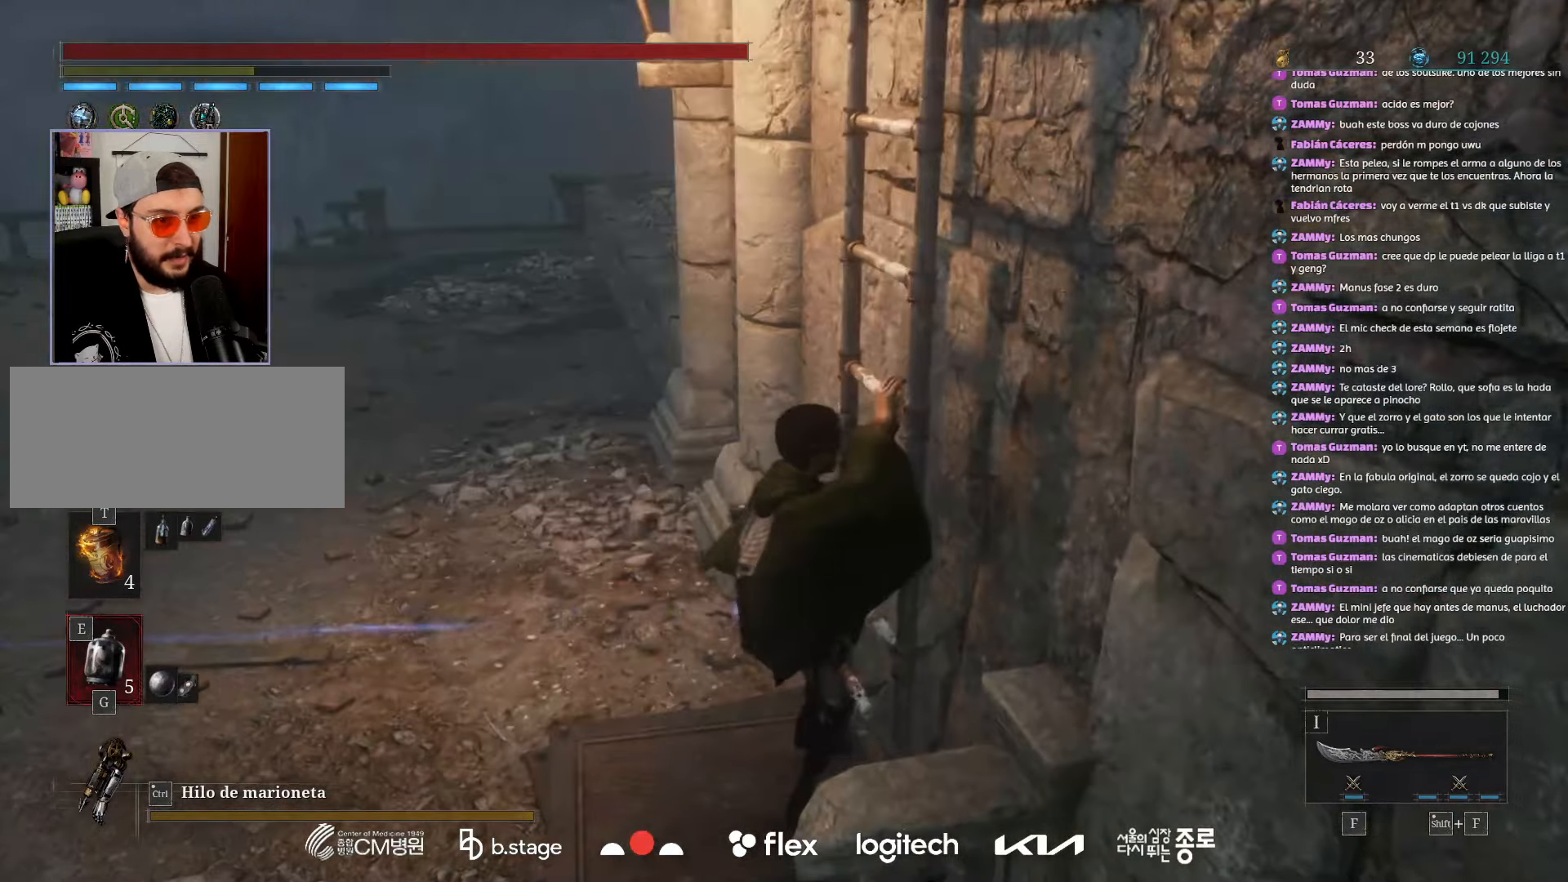
{"keys": ["w"], "mouse": ["left"], "events": []}
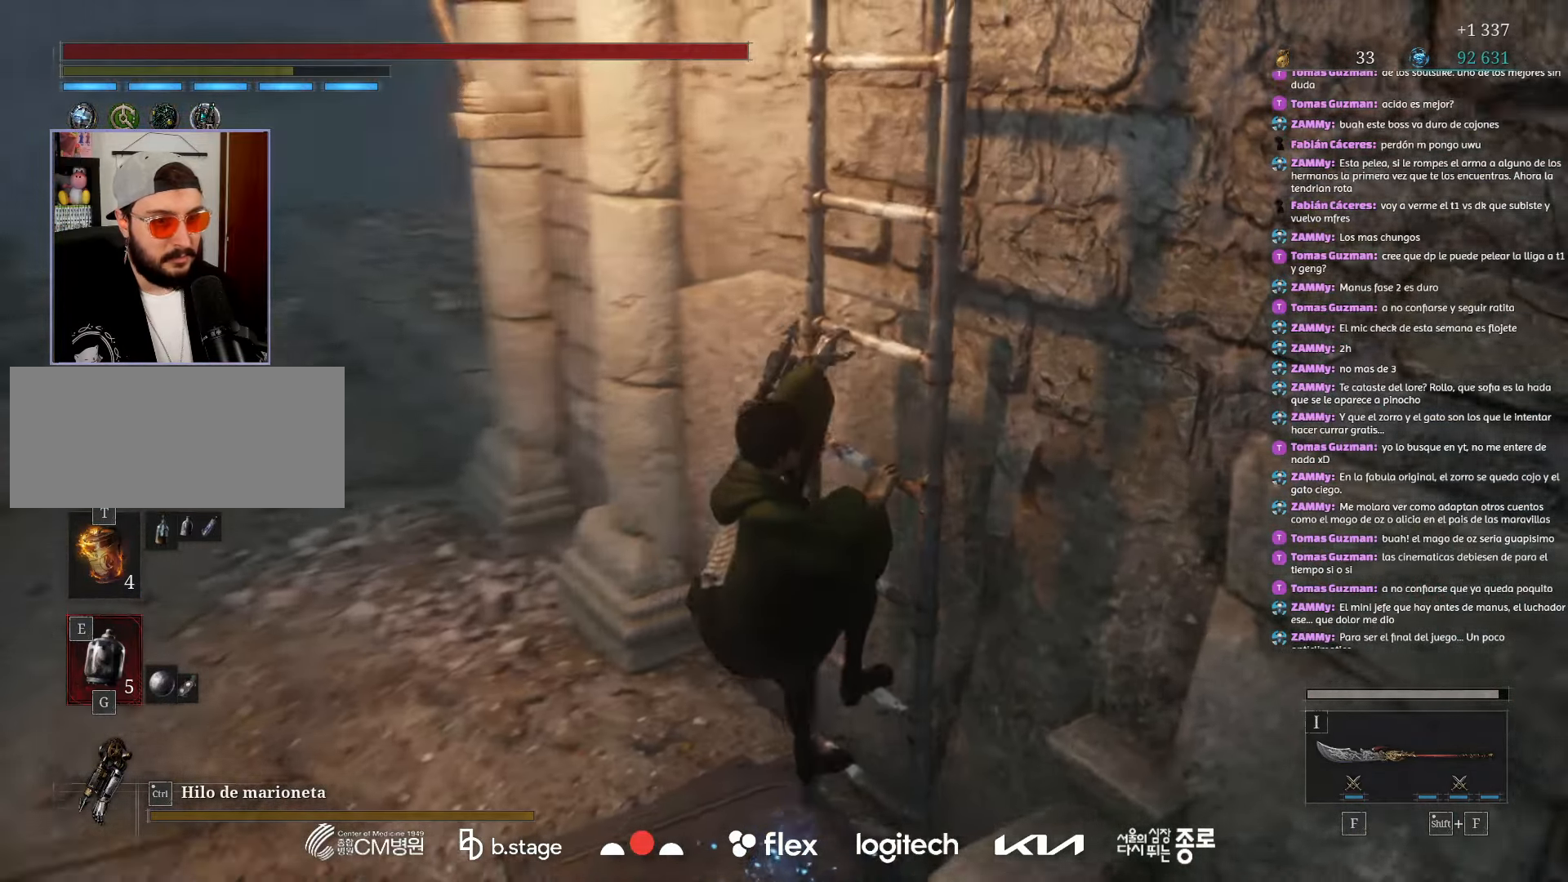
{"keys": ["w"], "mouse": ["left"], "events": []}
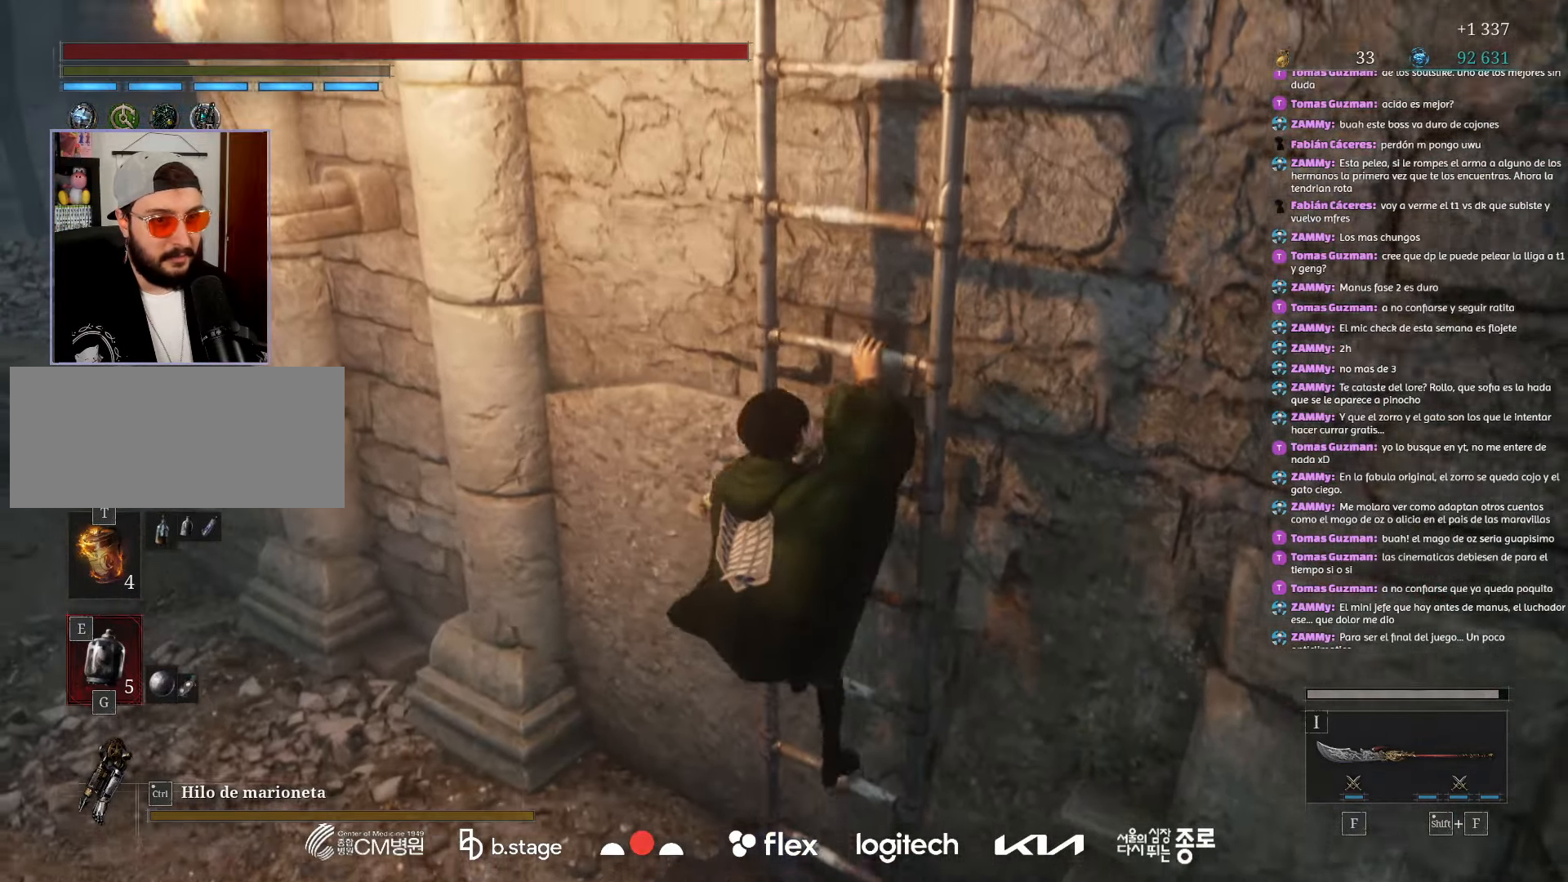
{"keys": ["w"], "mouse": ["left"], "events": []}
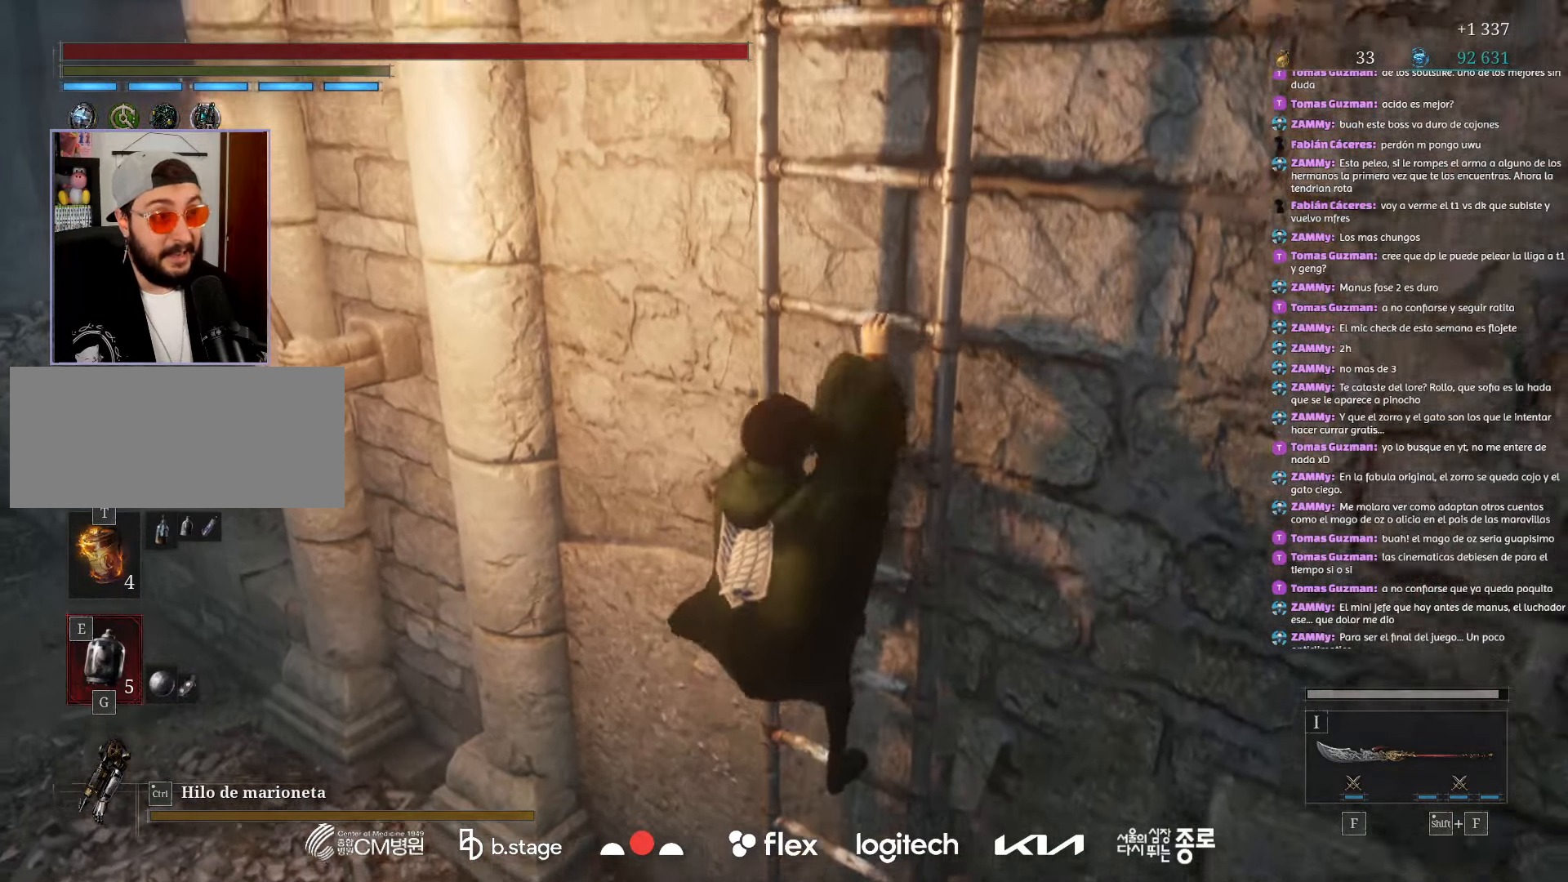
{"keys": ["w"], "mouse": ["left"], "events": []}
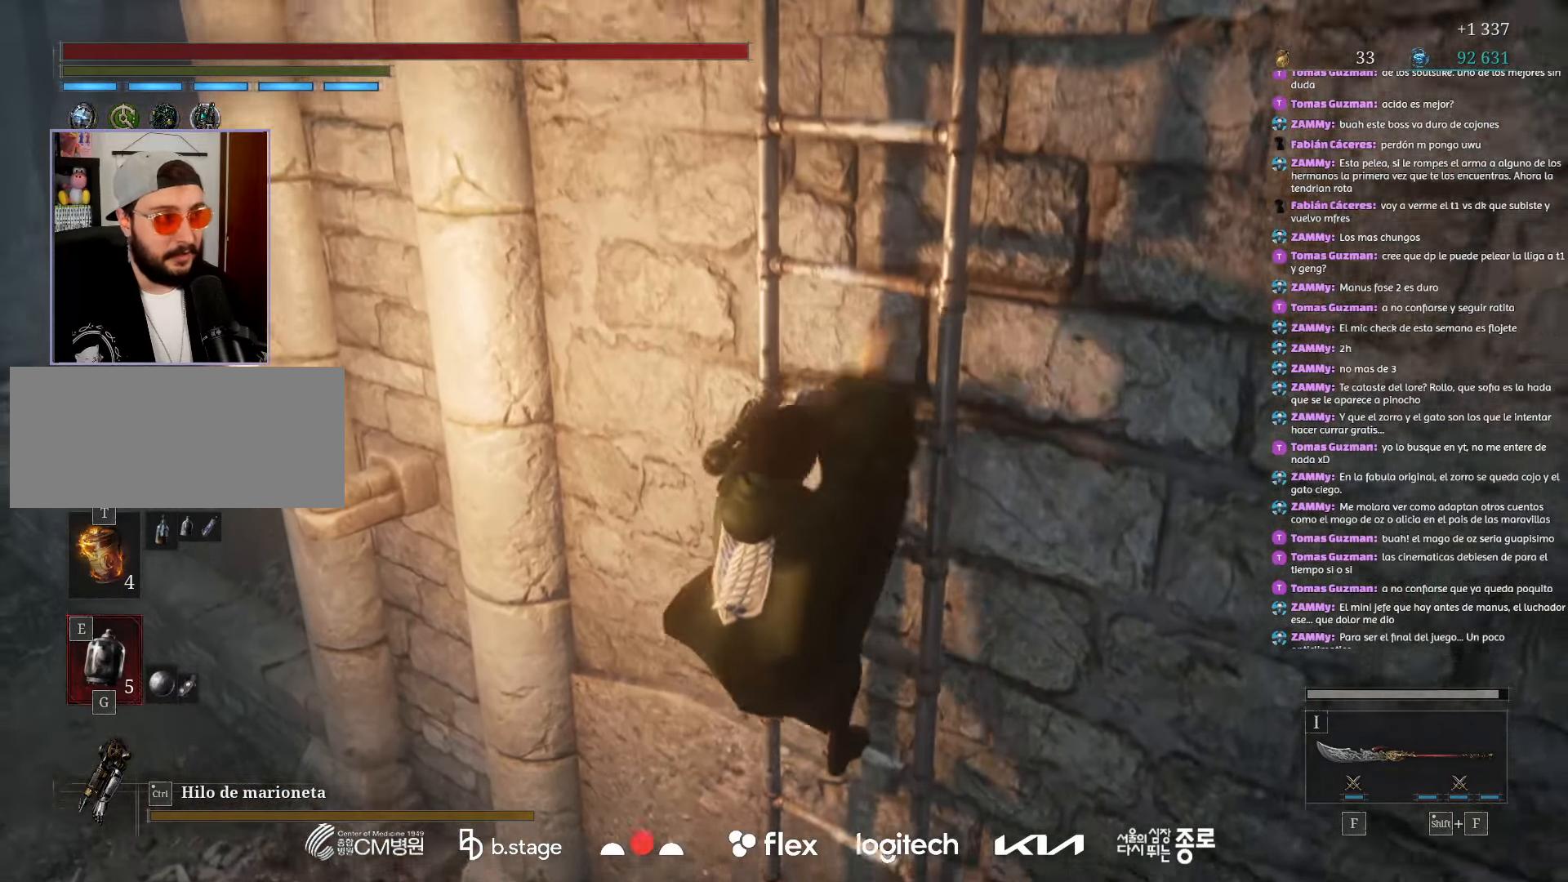
{"keys": ["w"], "mouse": ["left"], "events": [[284, "d", "down"], [417, "d", "up"]]}
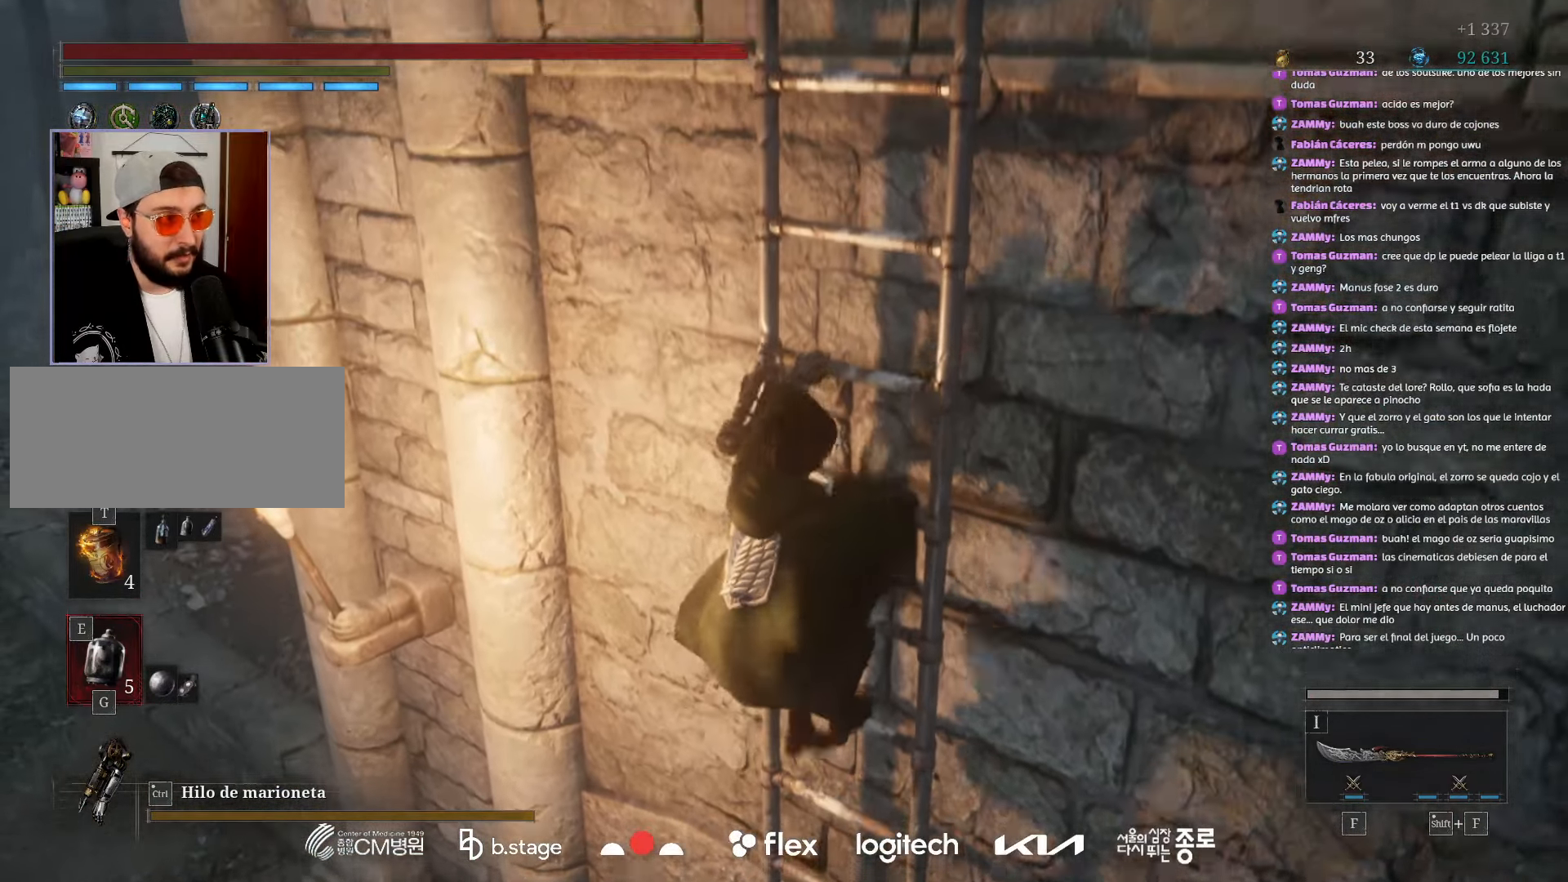
{"keys": ["w"], "mouse": ["left"], "events": []}
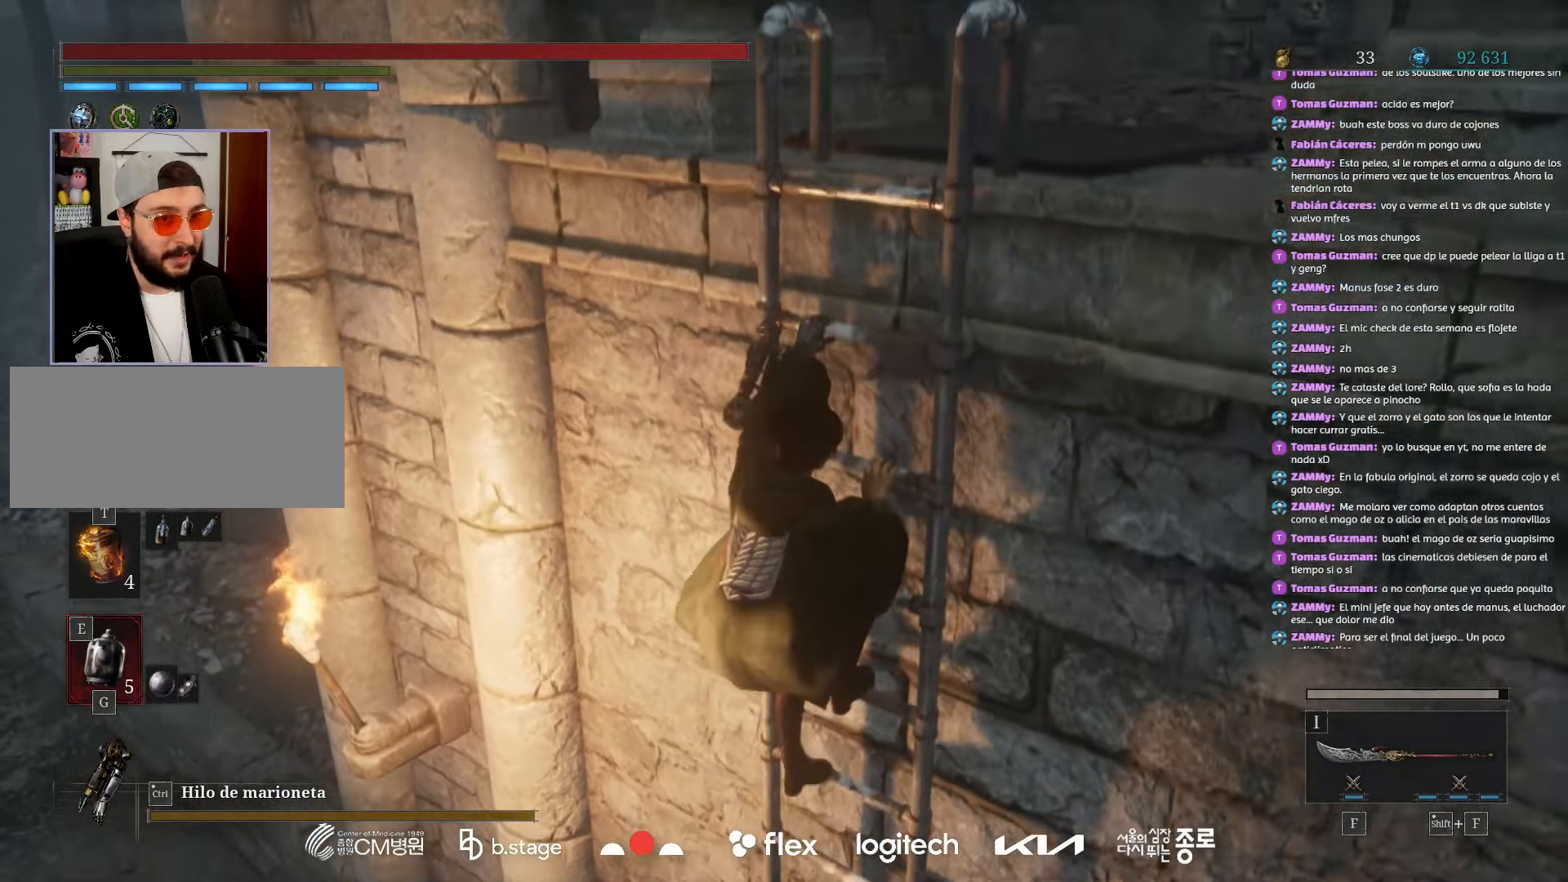
{"keys": ["w"], "mouse": ["left"], "events": []}
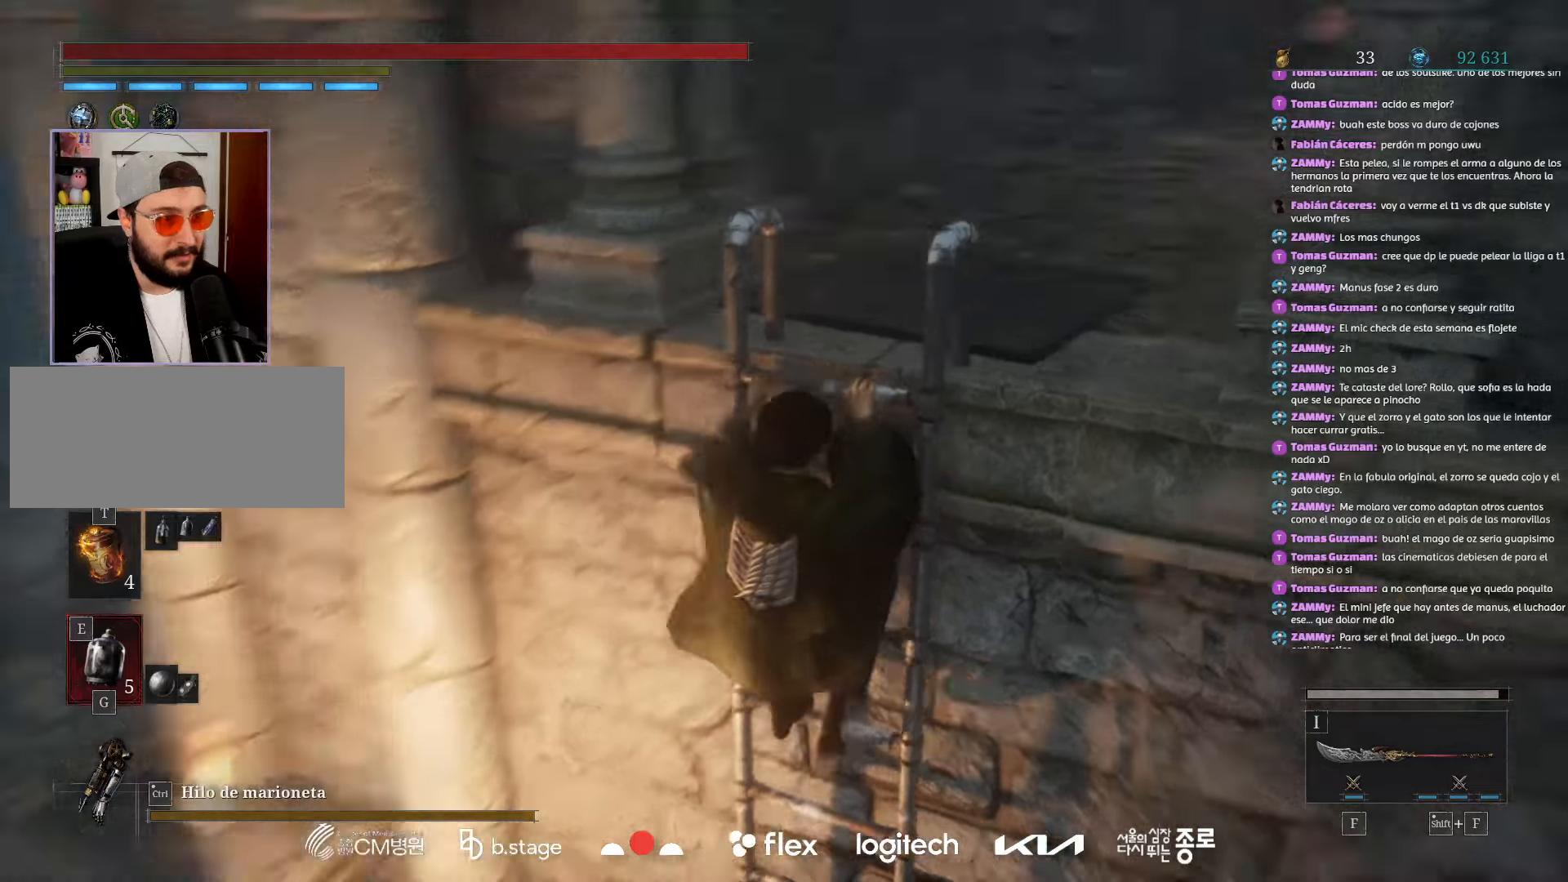
{"keys": ["w"], "mouse": ["left"], "events": []}
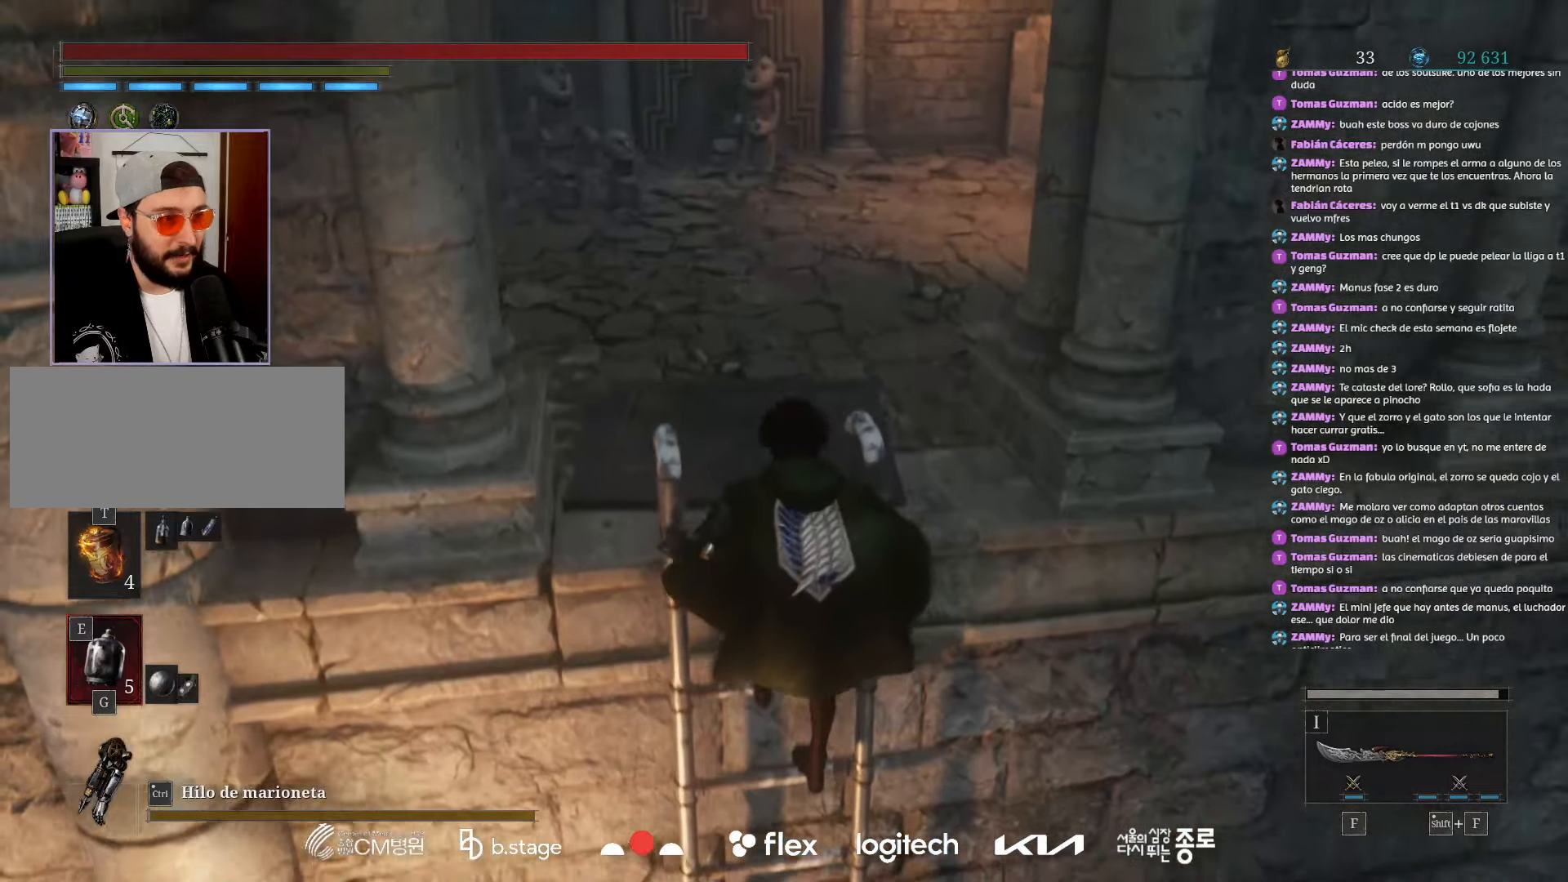
{"keys": ["w"], "mouse": ["left"], "events": [[67, "mouse_left", "up"], [500, "mouse_left", "down"]]}
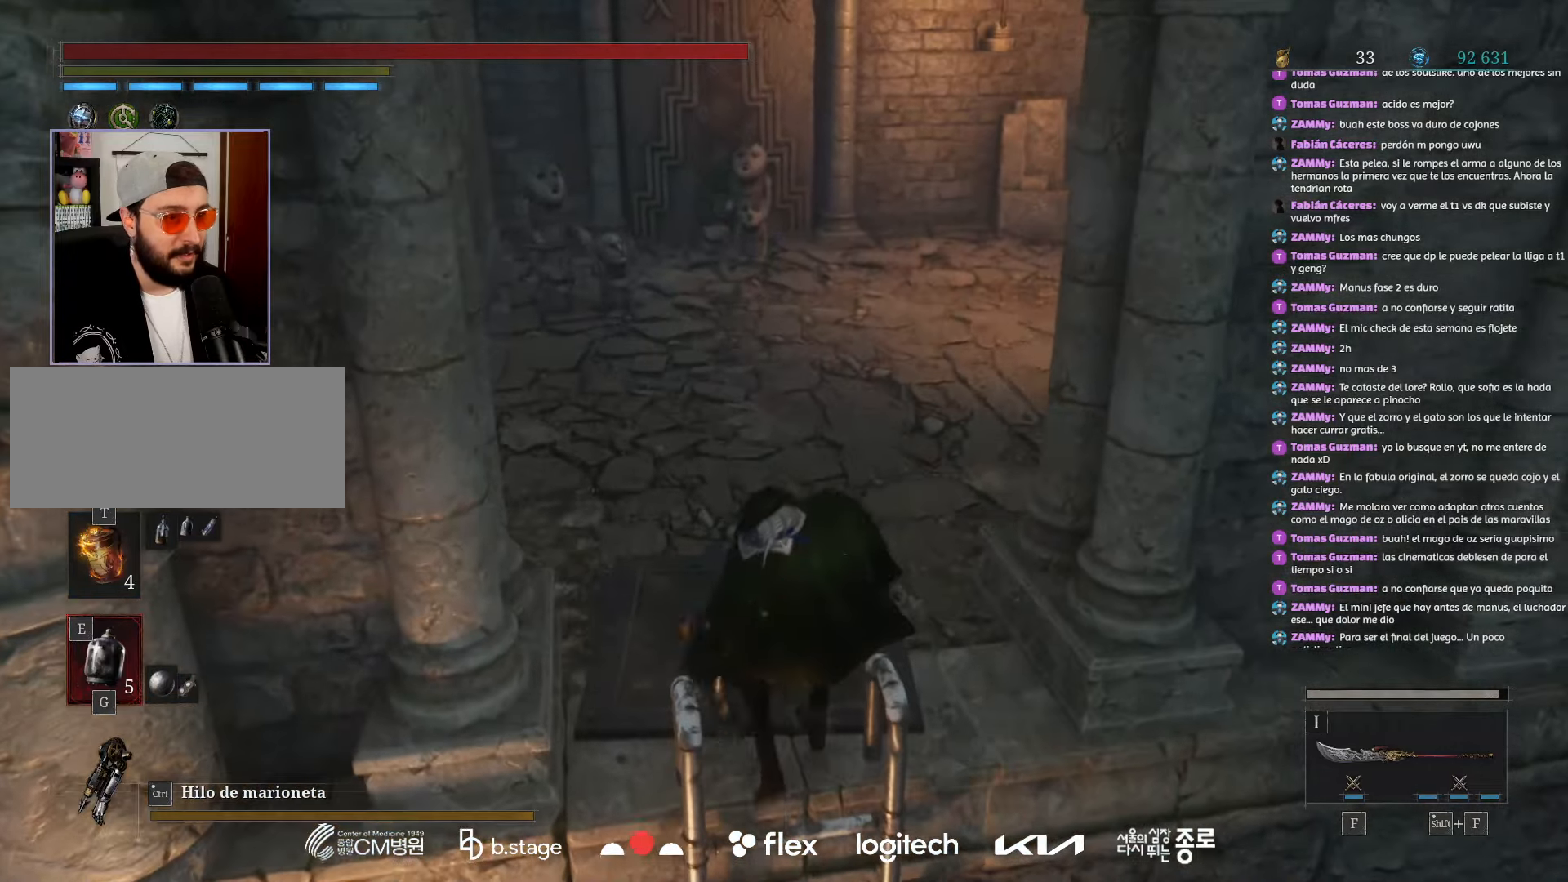
{"keys": ["w"], "mouse": ["left"], "events": []}
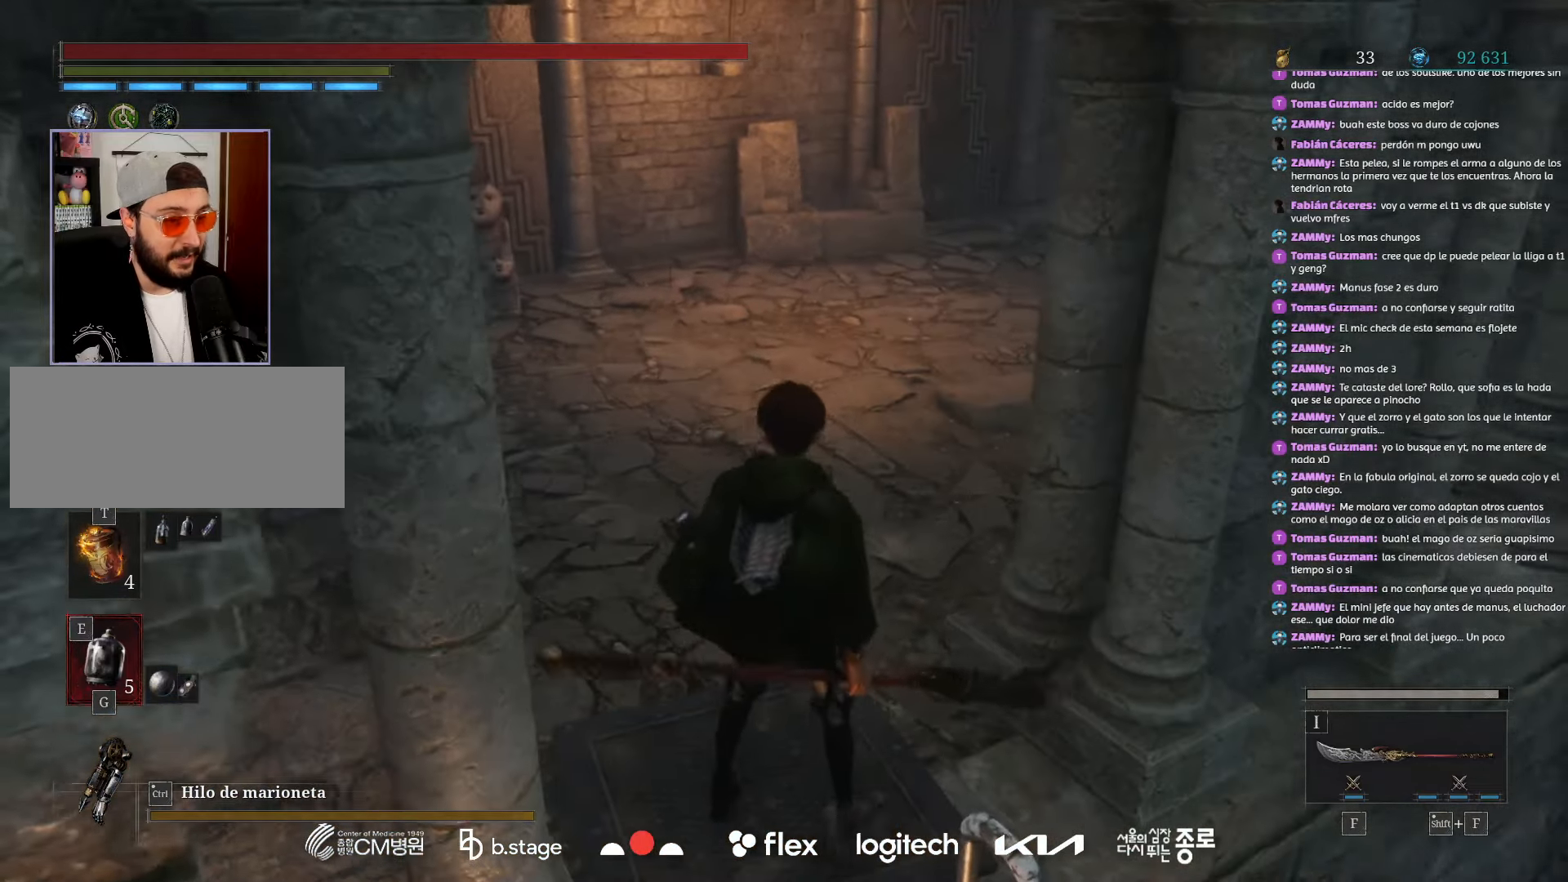
{"keys": ["w"], "mouse": ["left"], "events": []}
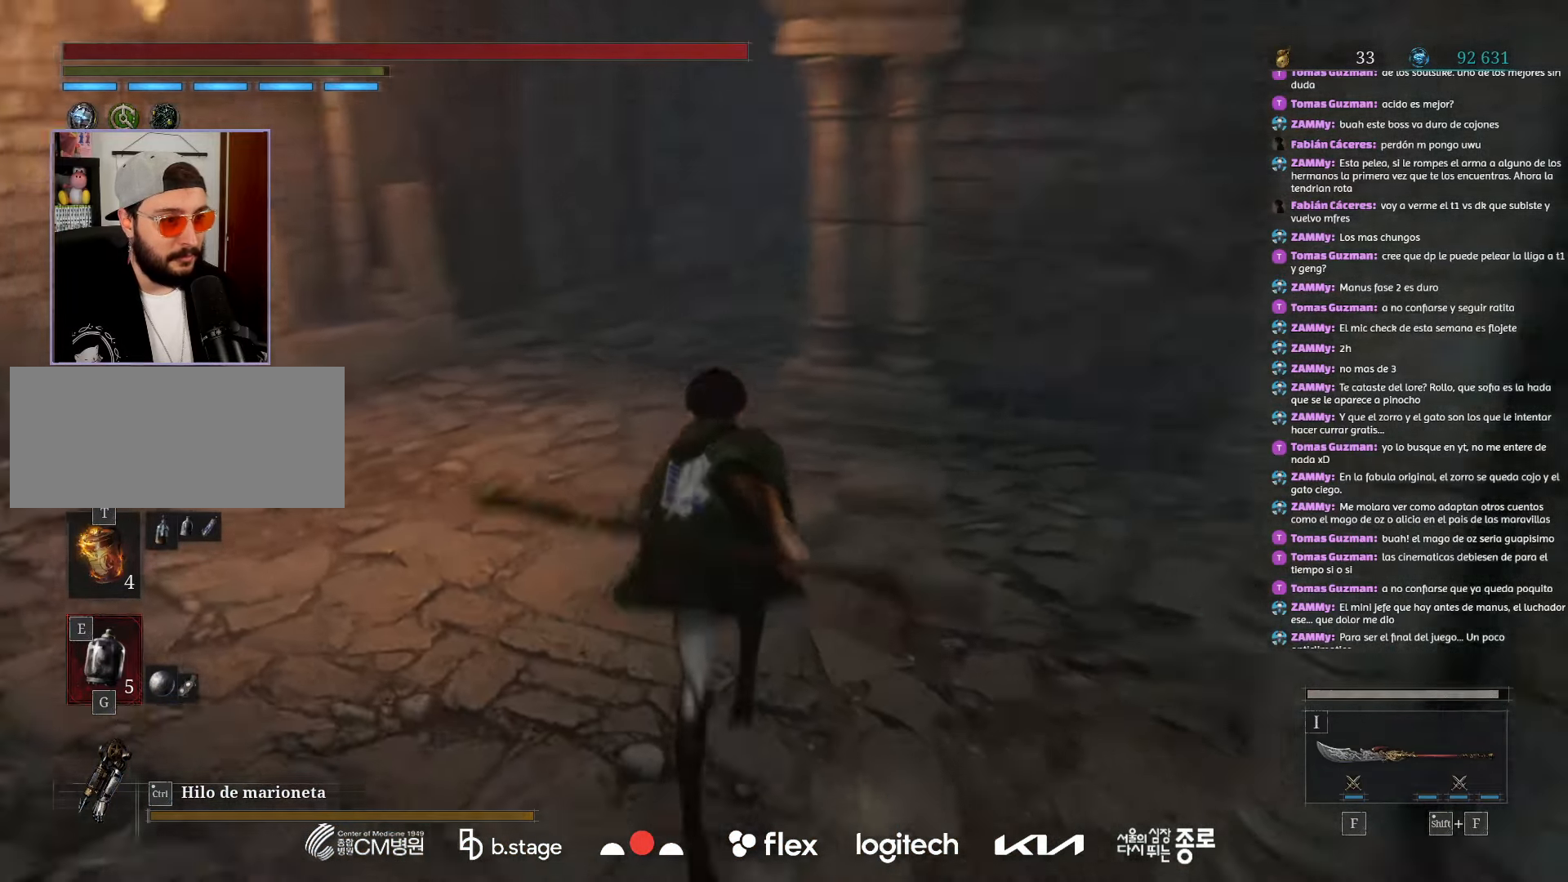
{"keys": ["w"], "mouse": ["left"], "events": []}
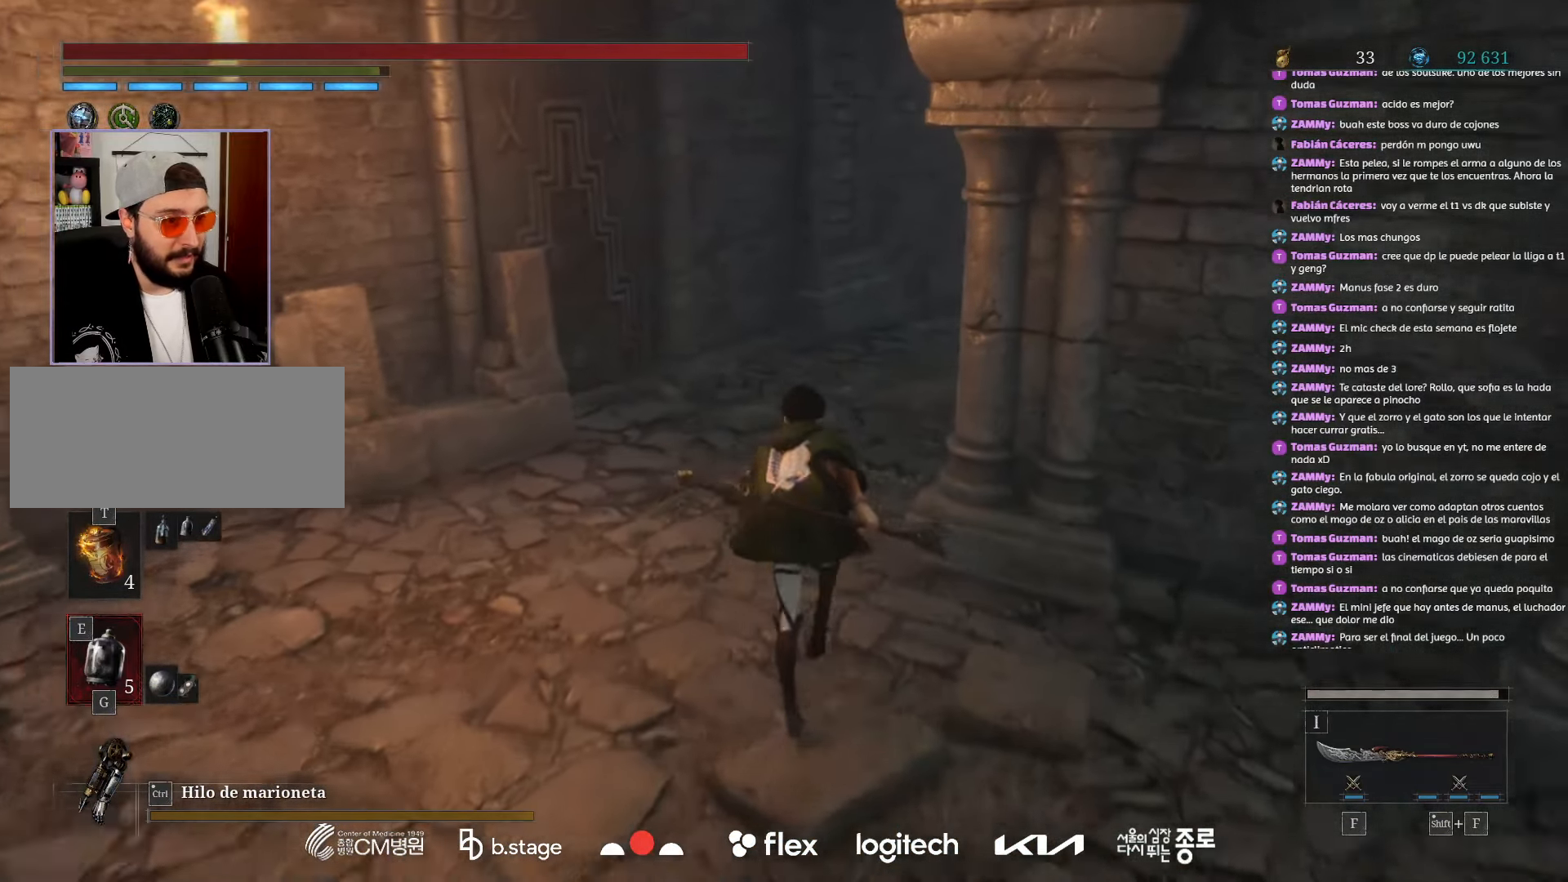
{"keys": ["w"], "mouse": ["left"], "events": []}
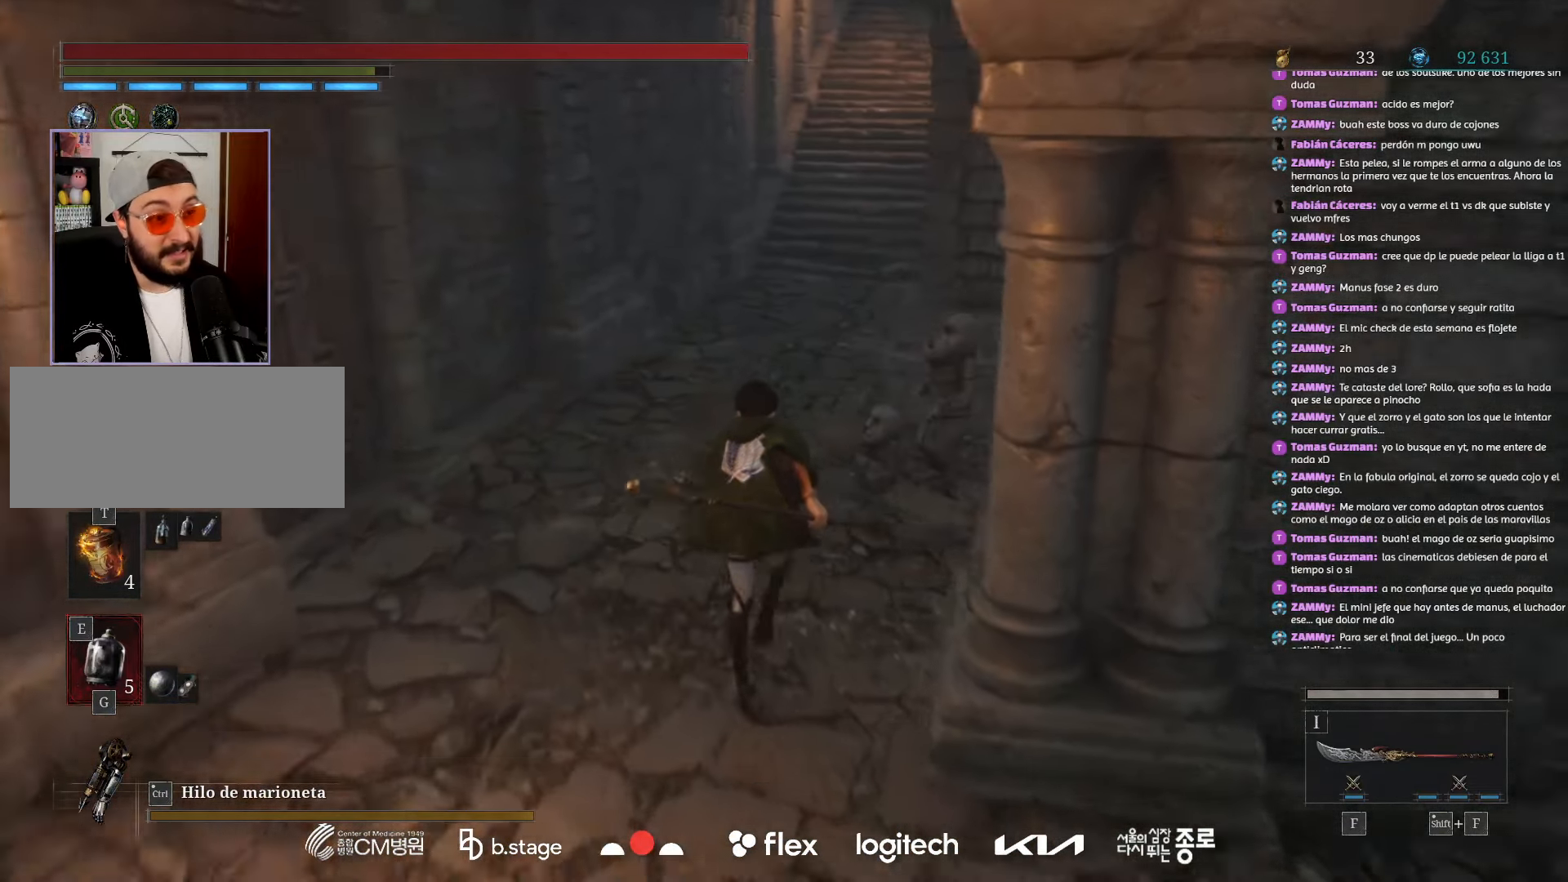
{"keys": ["w"], "mouse": ["left"], "events": []}
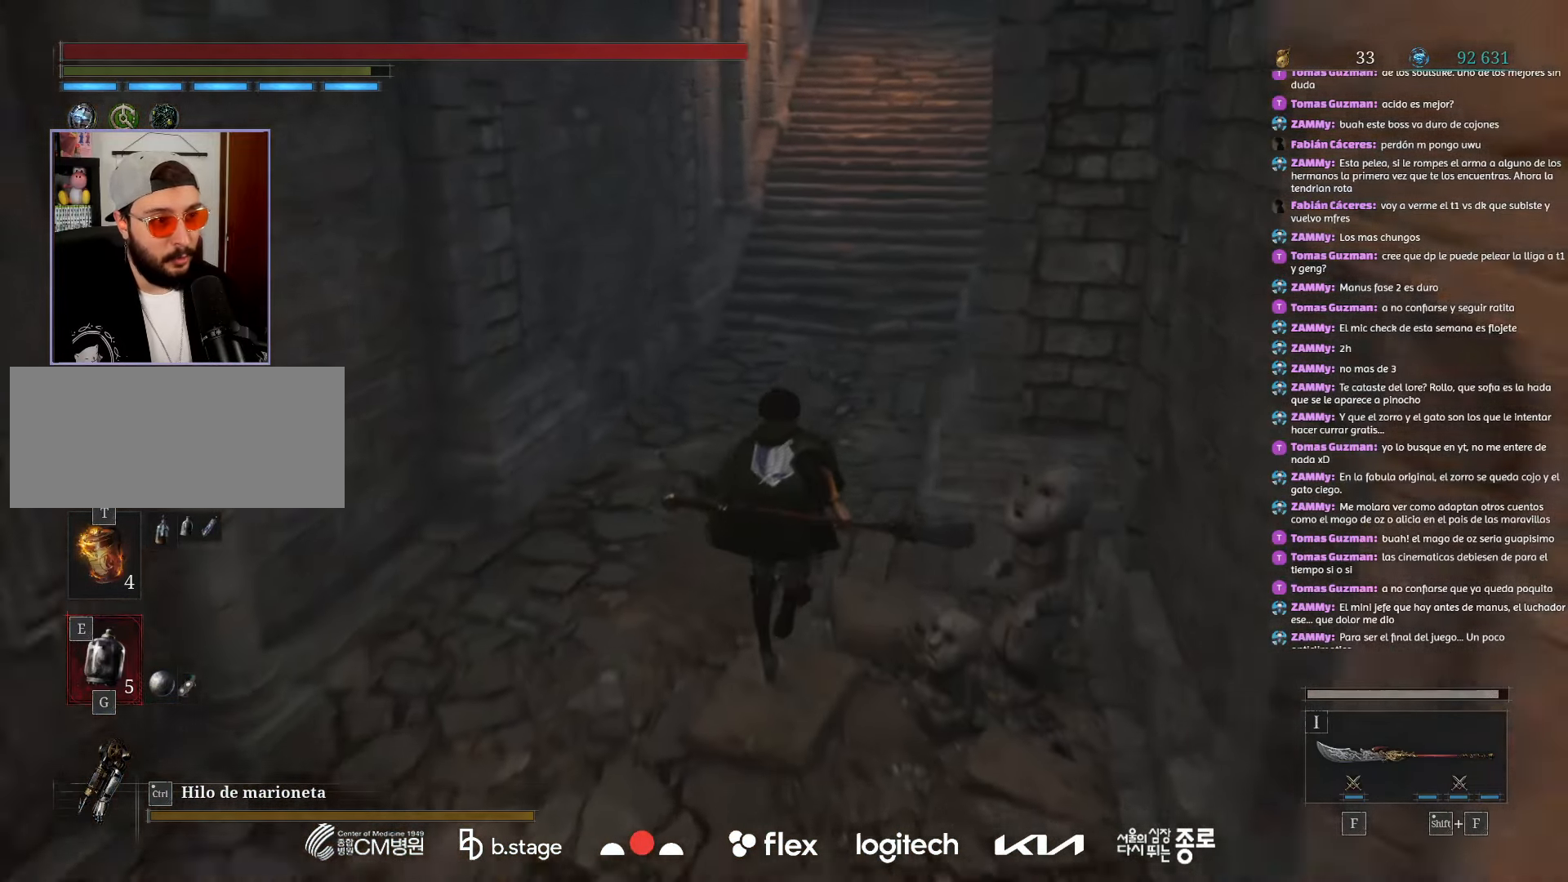
{"keys": ["w"], "mouse": ["left"], "events": []}
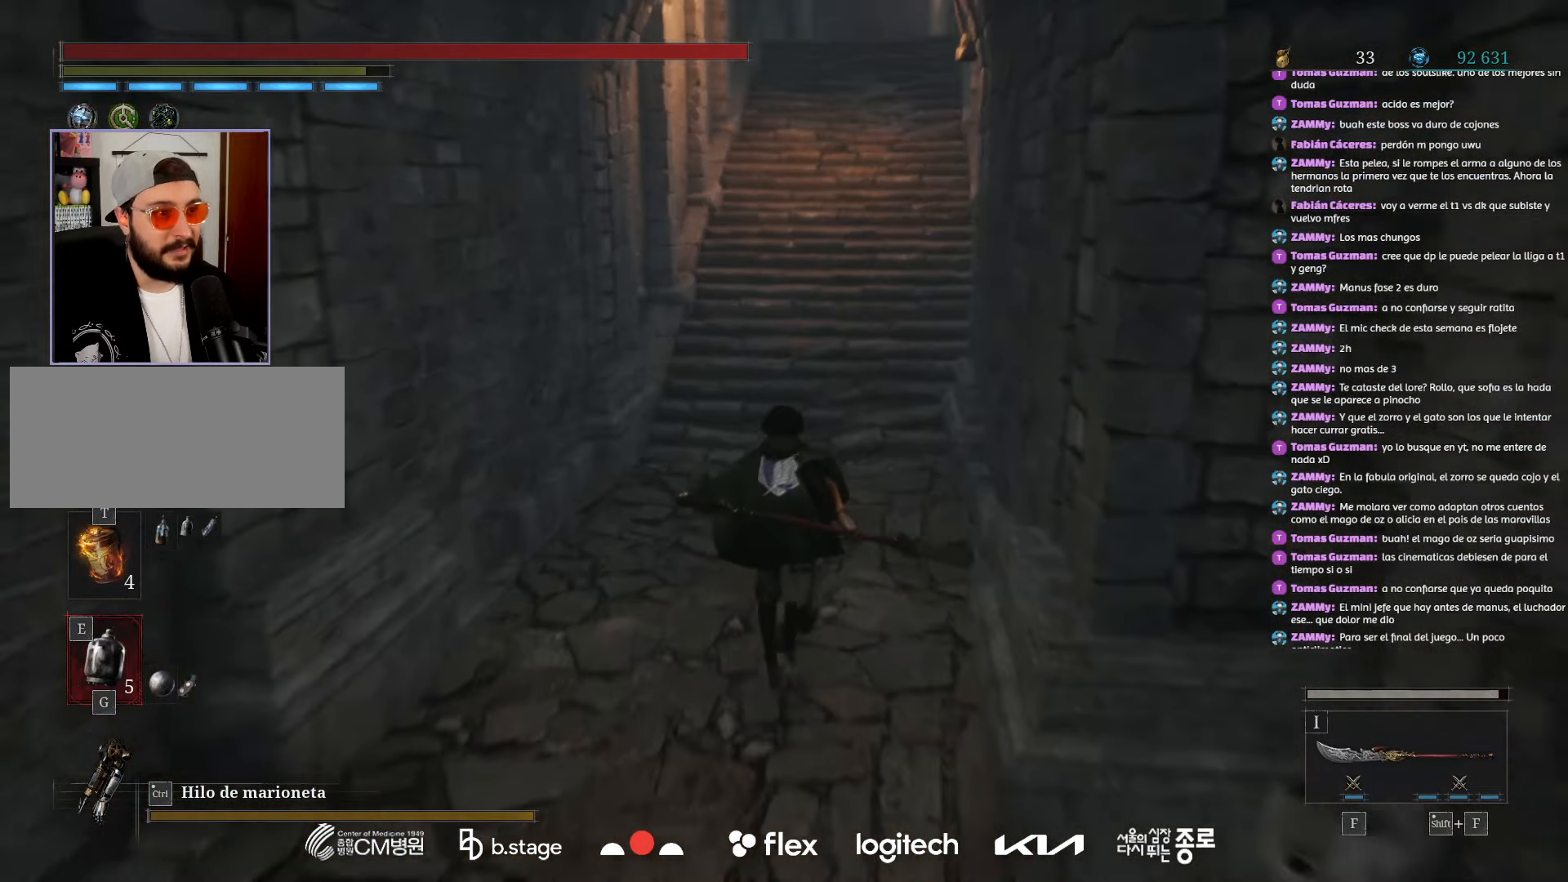
{"keys": ["w"], "mouse": ["left"], "events": []}
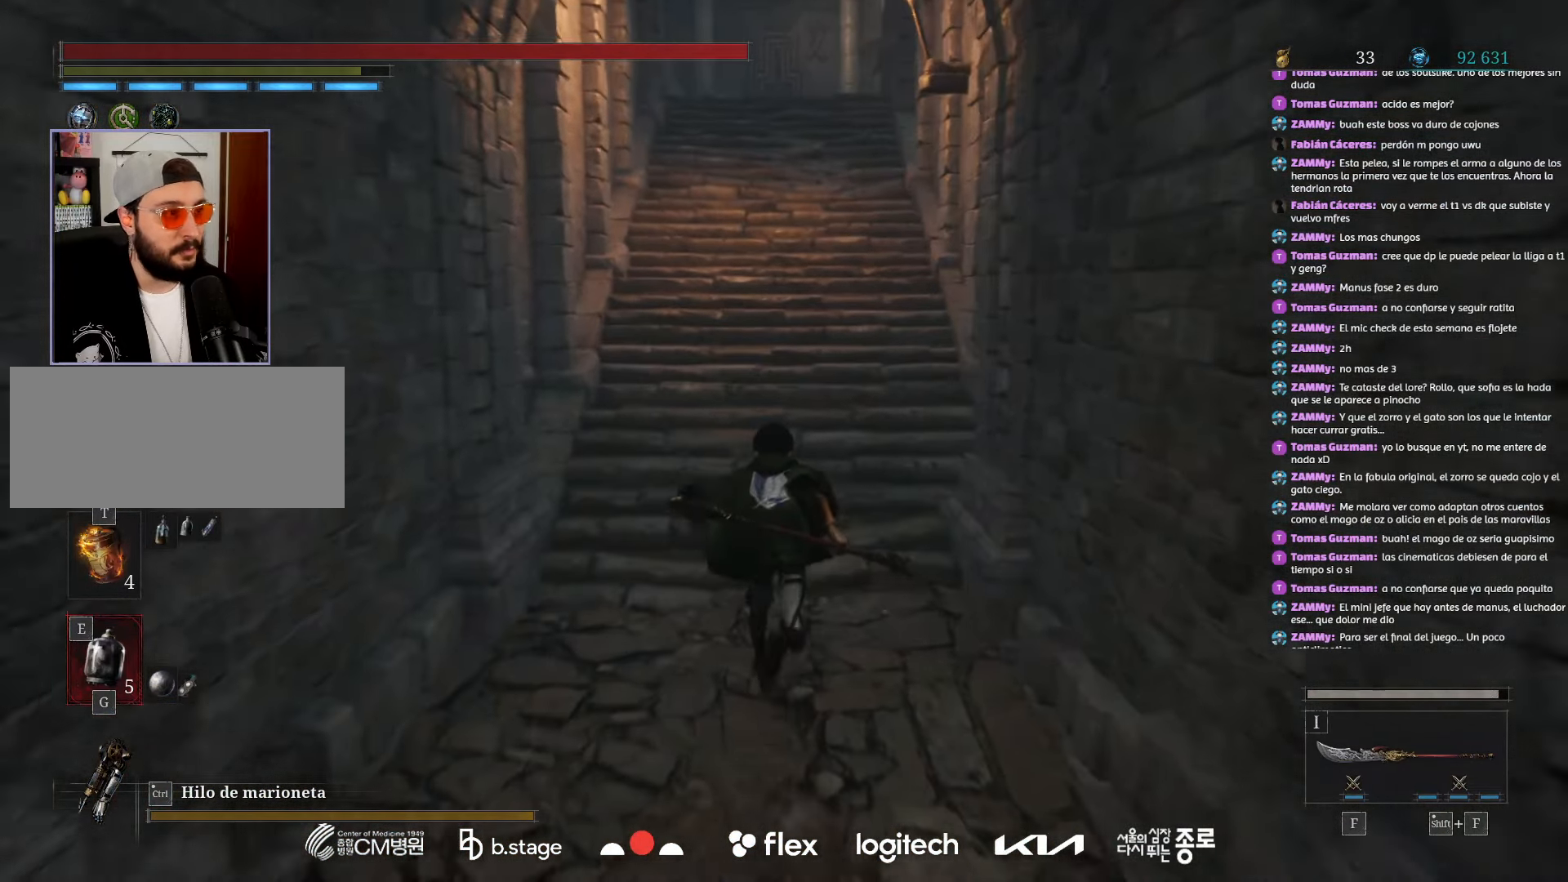
{"keys": ["w"], "mouse": ["left"], "events": []}
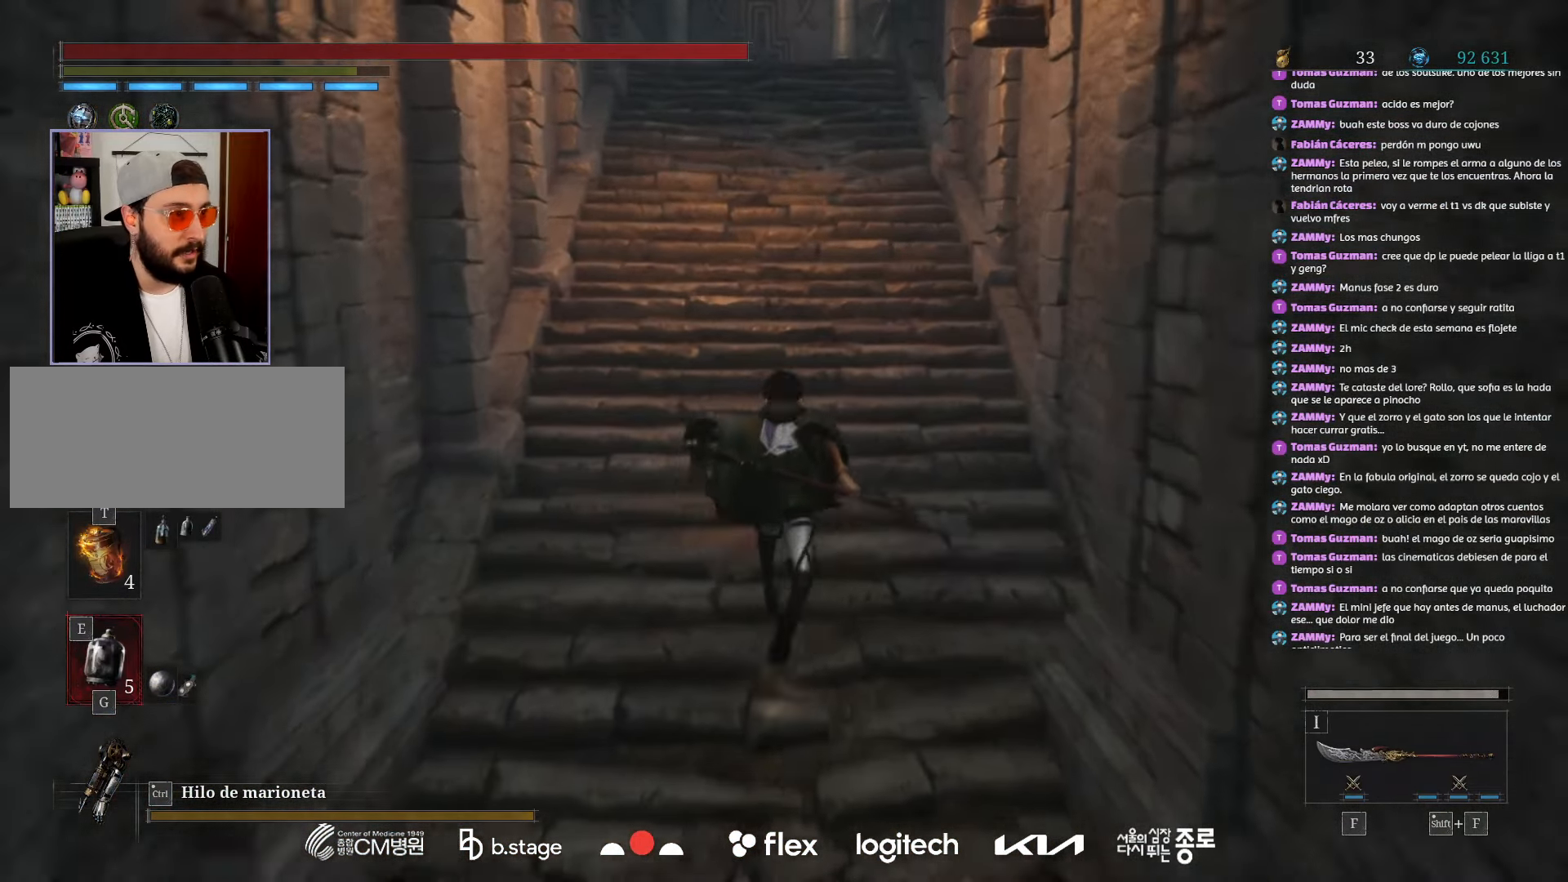
{"keys": ["w"], "mouse": ["left"], "events": []}
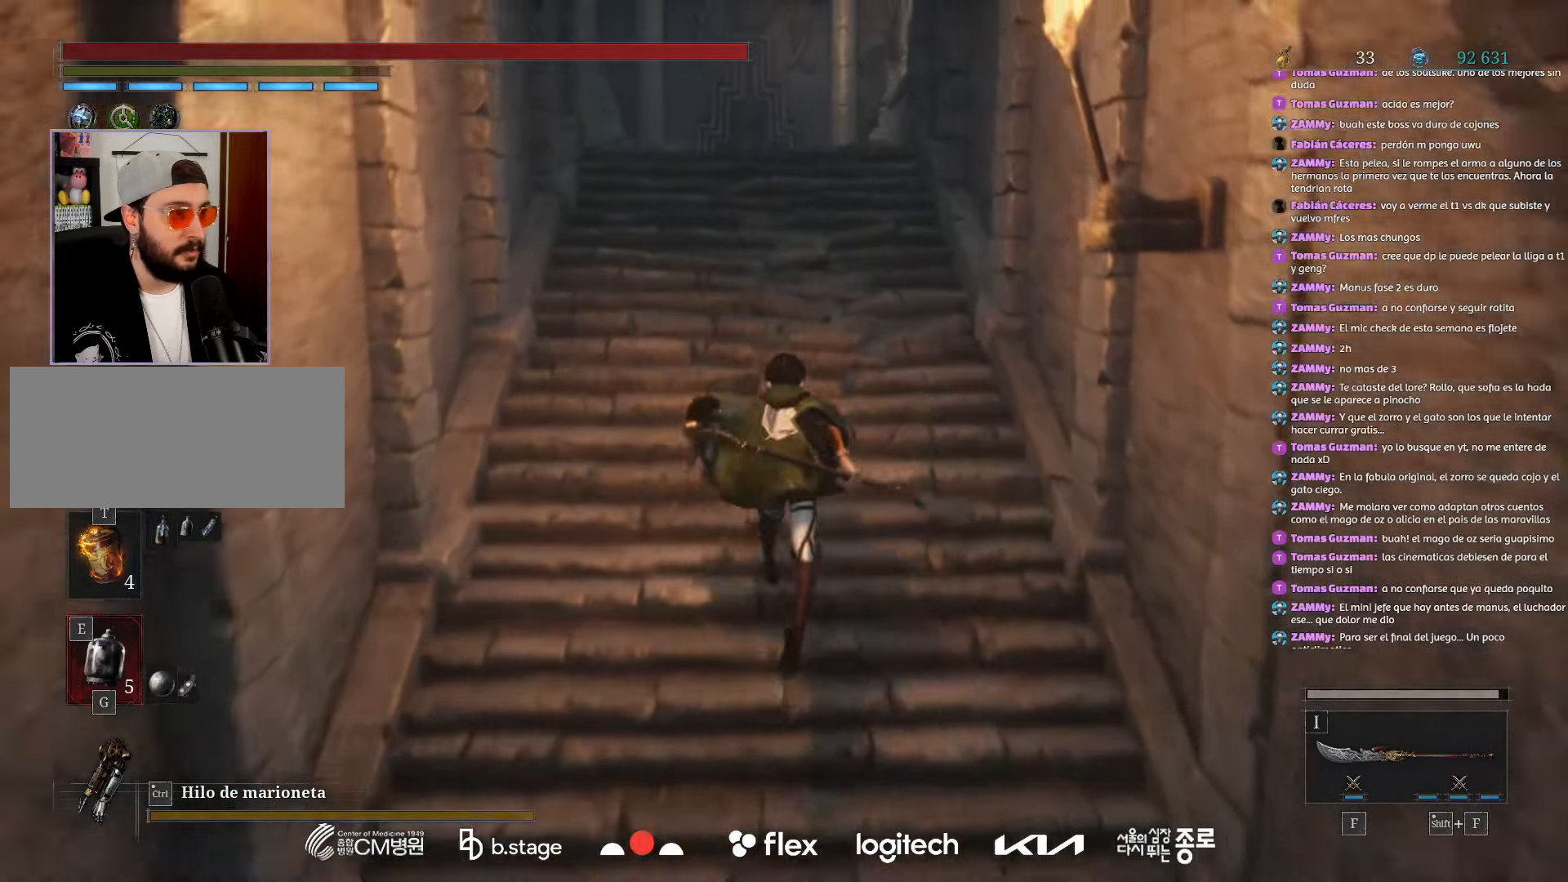
{"keys": ["w"], "mouse": ["left"], "events": []}
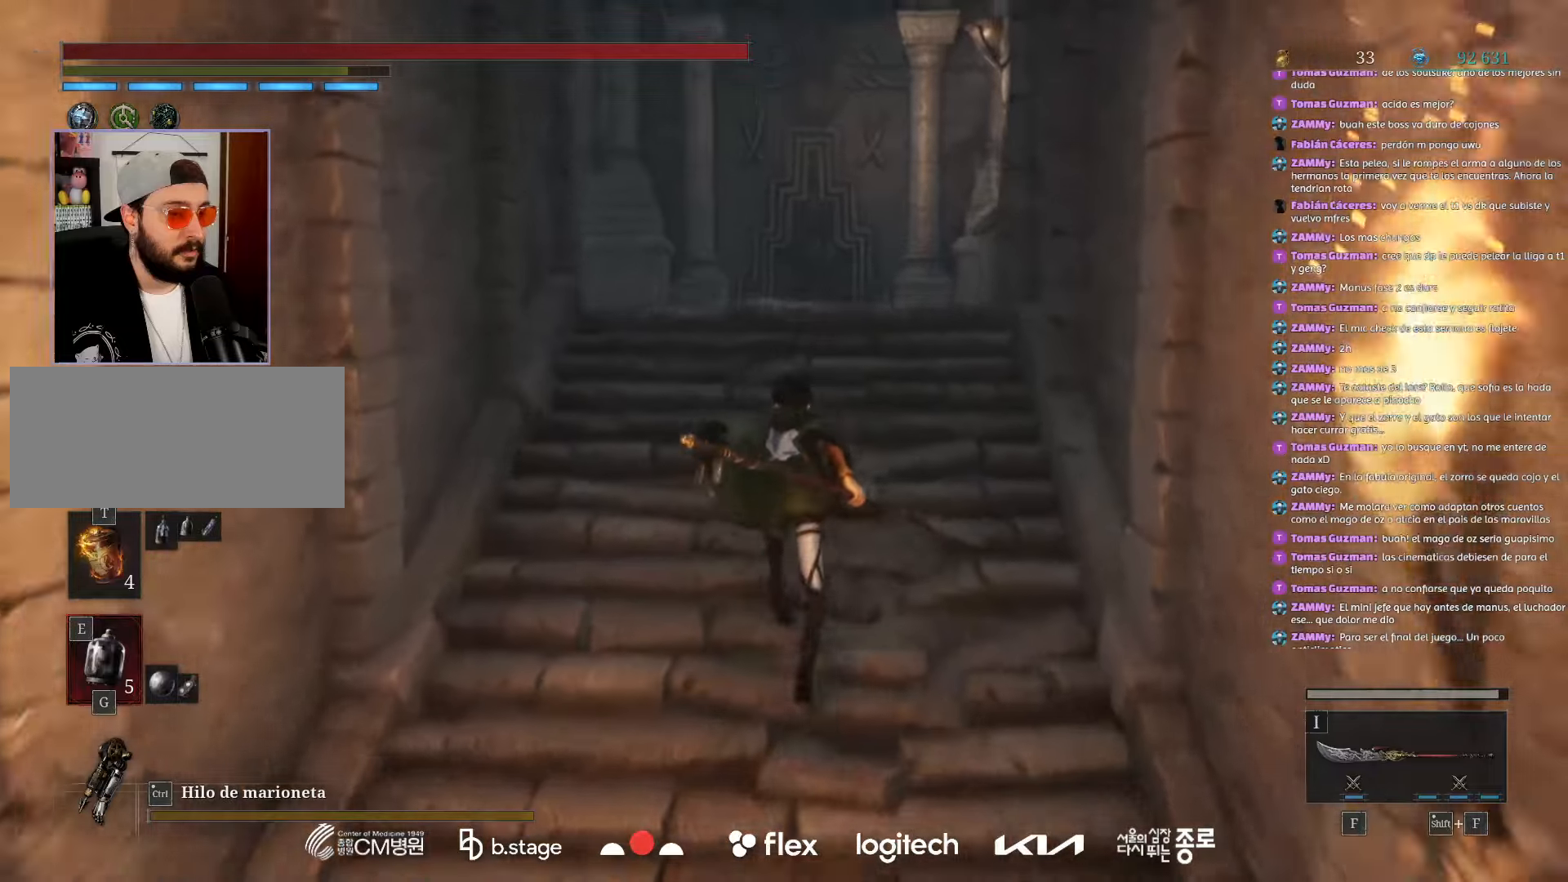
{"keys": ["w"], "mouse": ["left"], "events": []}
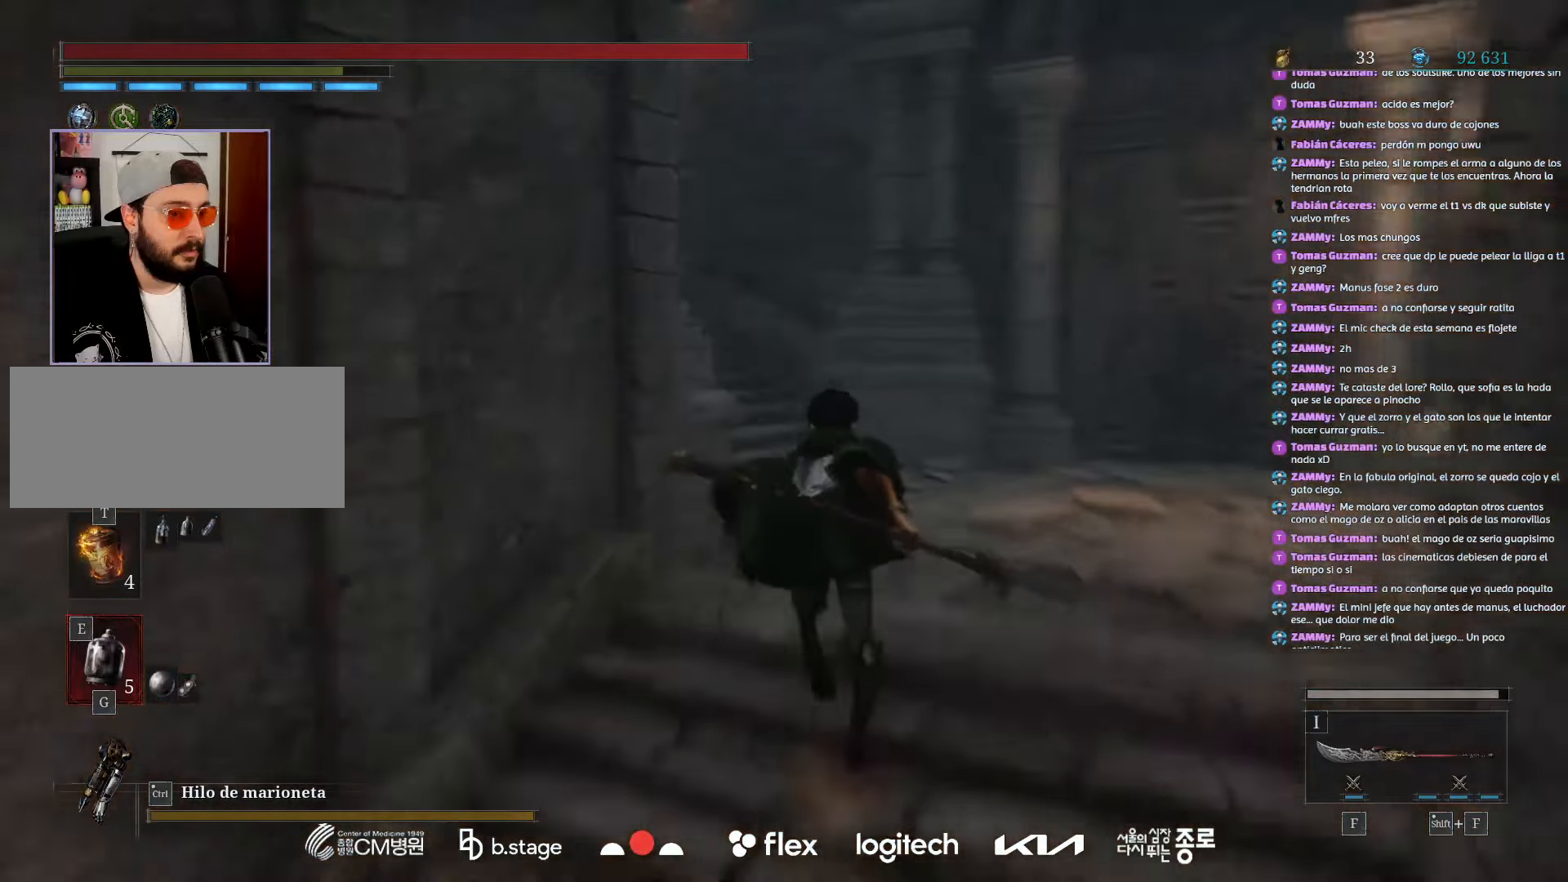
{"keys": ["w"], "mouse": ["left"], "events": []}
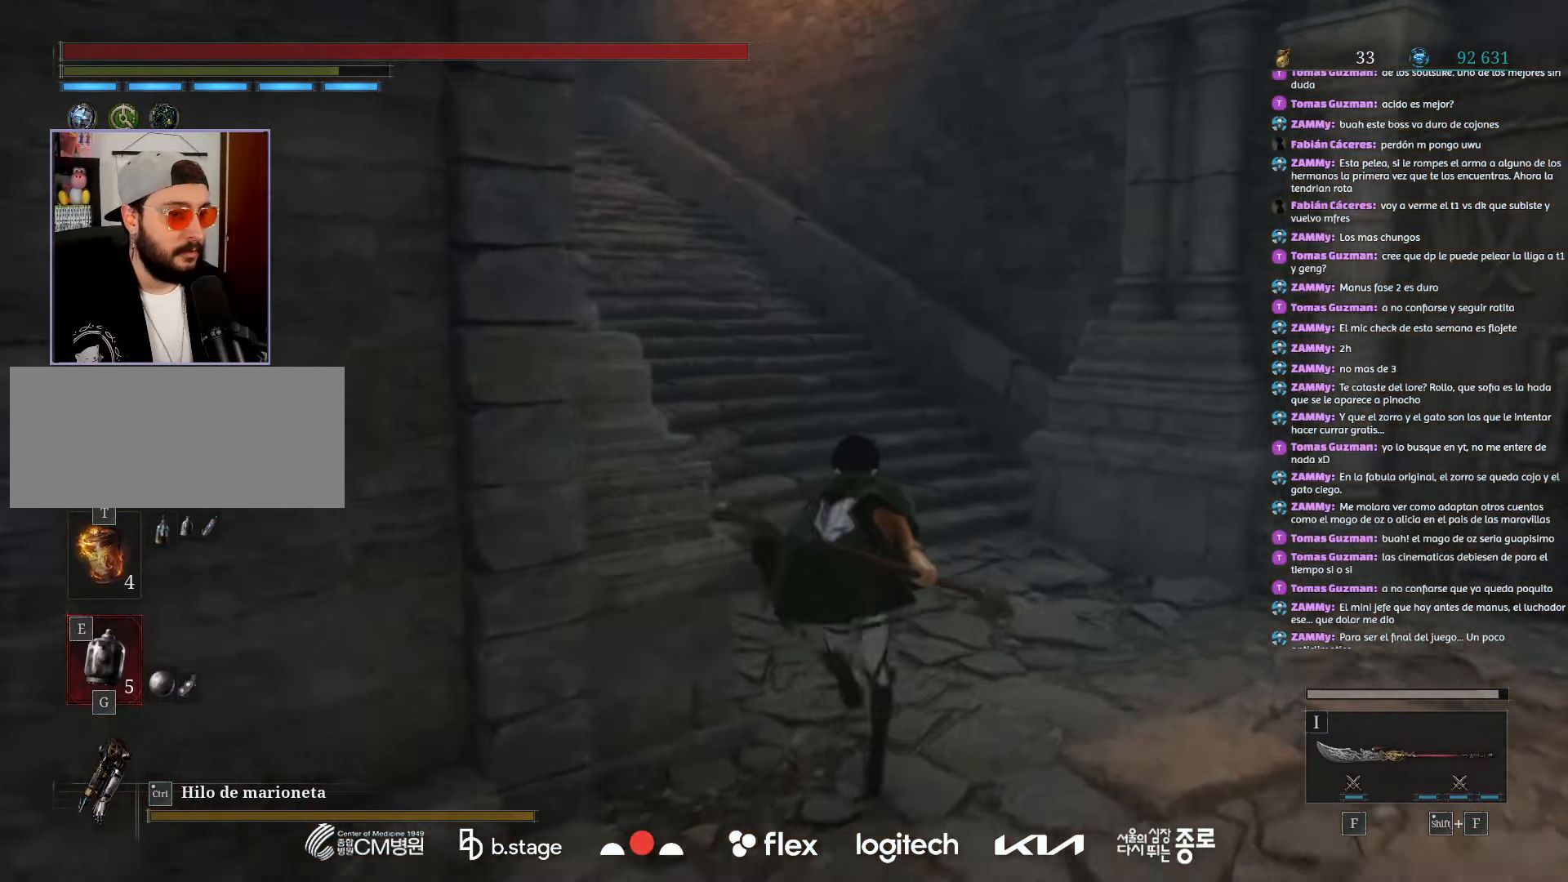
{"keys": ["w"], "mouse": ["left"], "events": []}